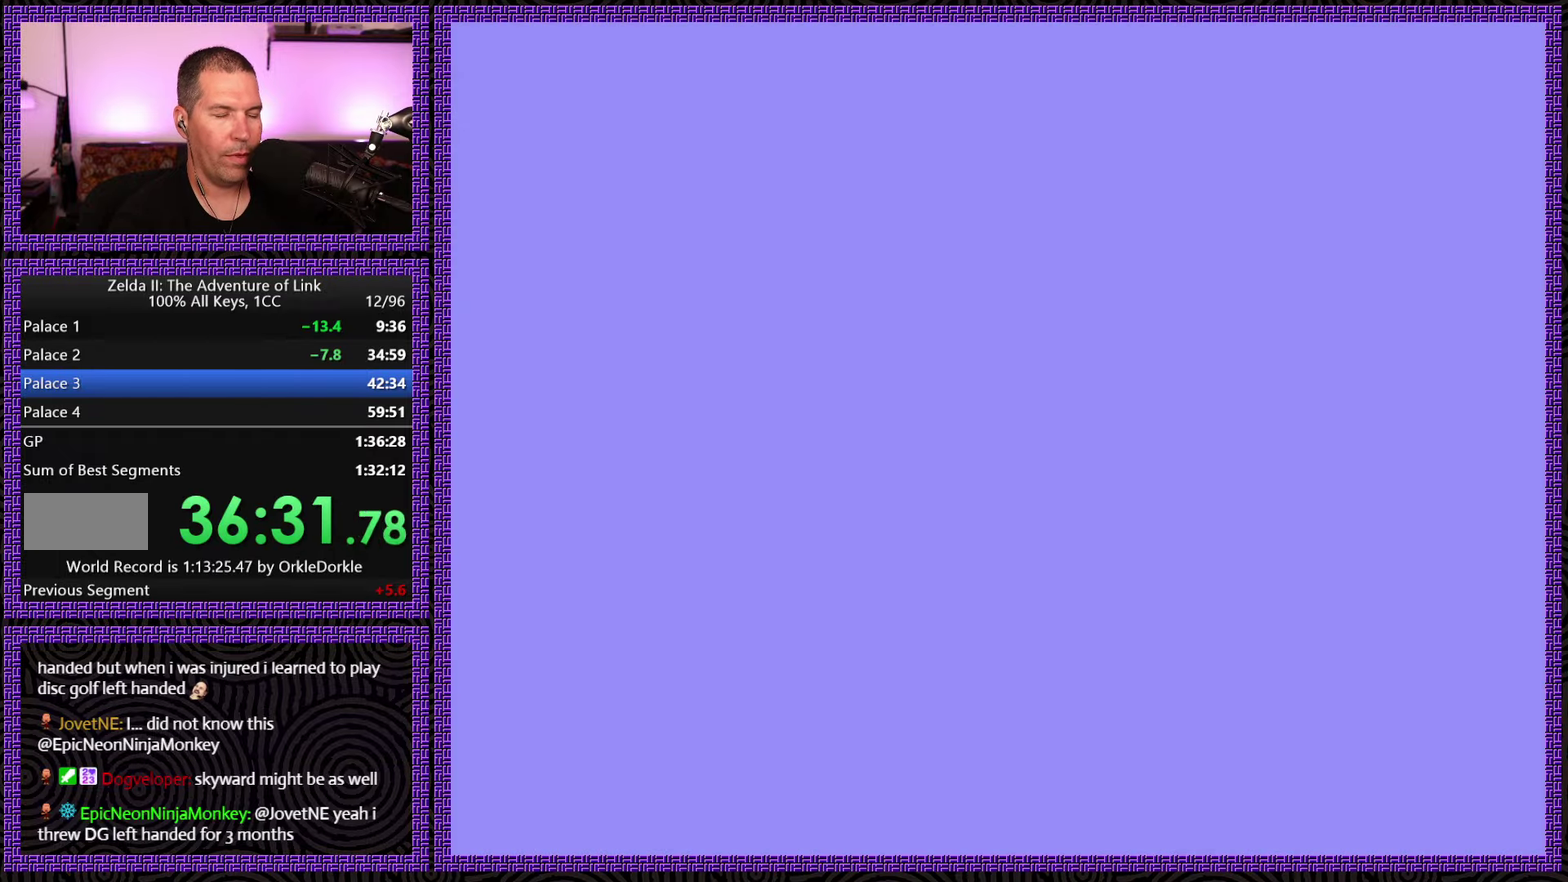
Gameplay with a controller (Nintendo layout); each line is a JSON object with the inputs held at the frame after it. "events" lists button and stick changes between this image and that frame as [ms after this image, input, new state], when the widget could be followed in between. Not read: L3 R3.
{"buttons": ["DPAD_LEFT"], "events": [[83, "DPAD_LEFT", "down"]]}
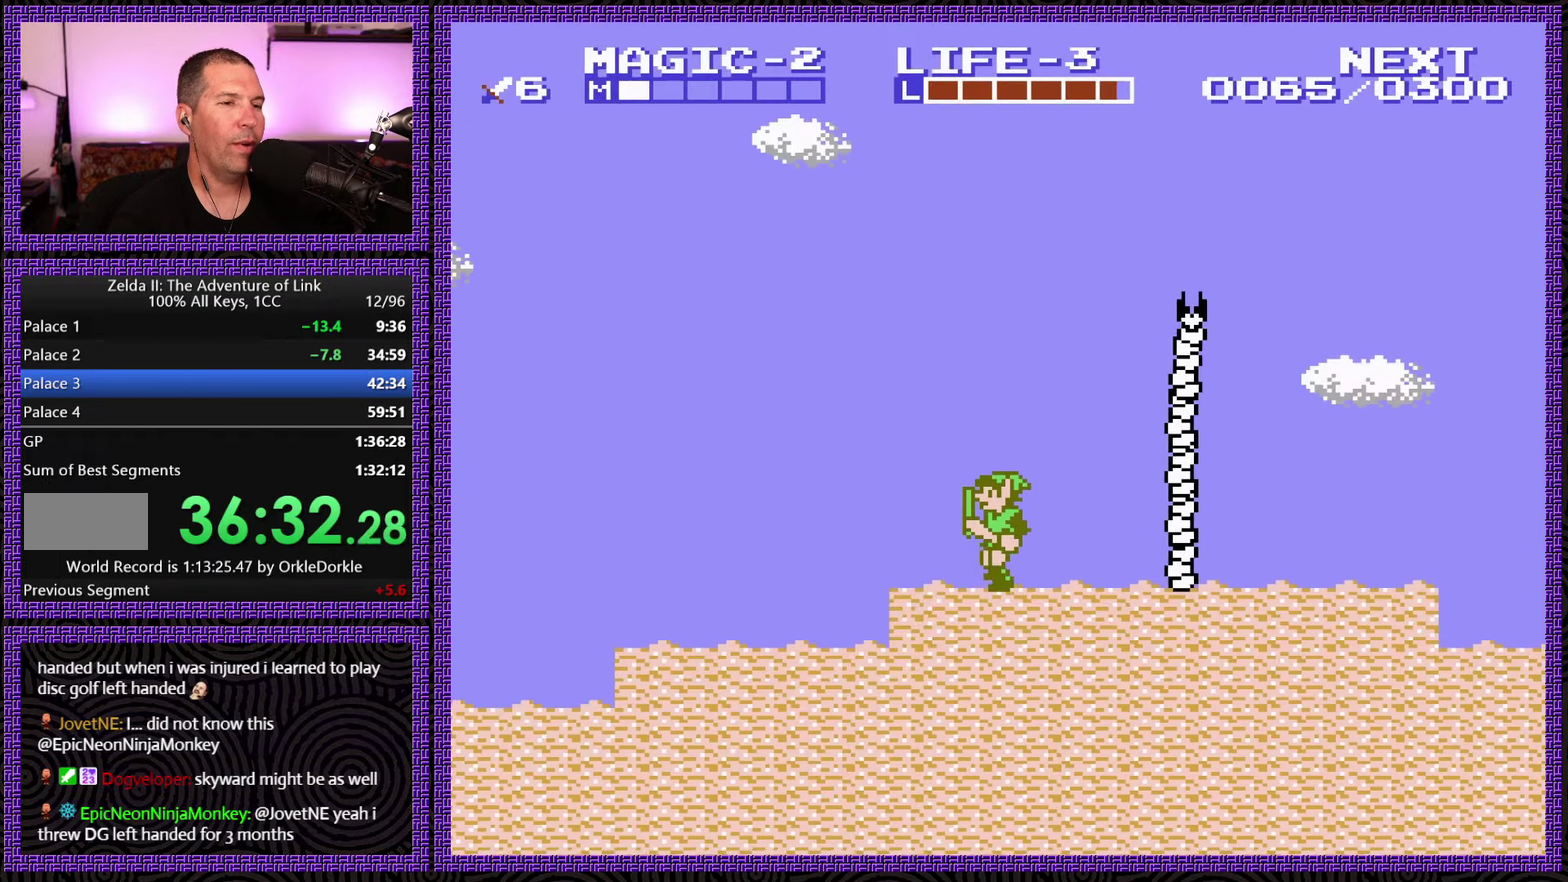
{"buttons": ["DPAD_LEFT"], "events": []}
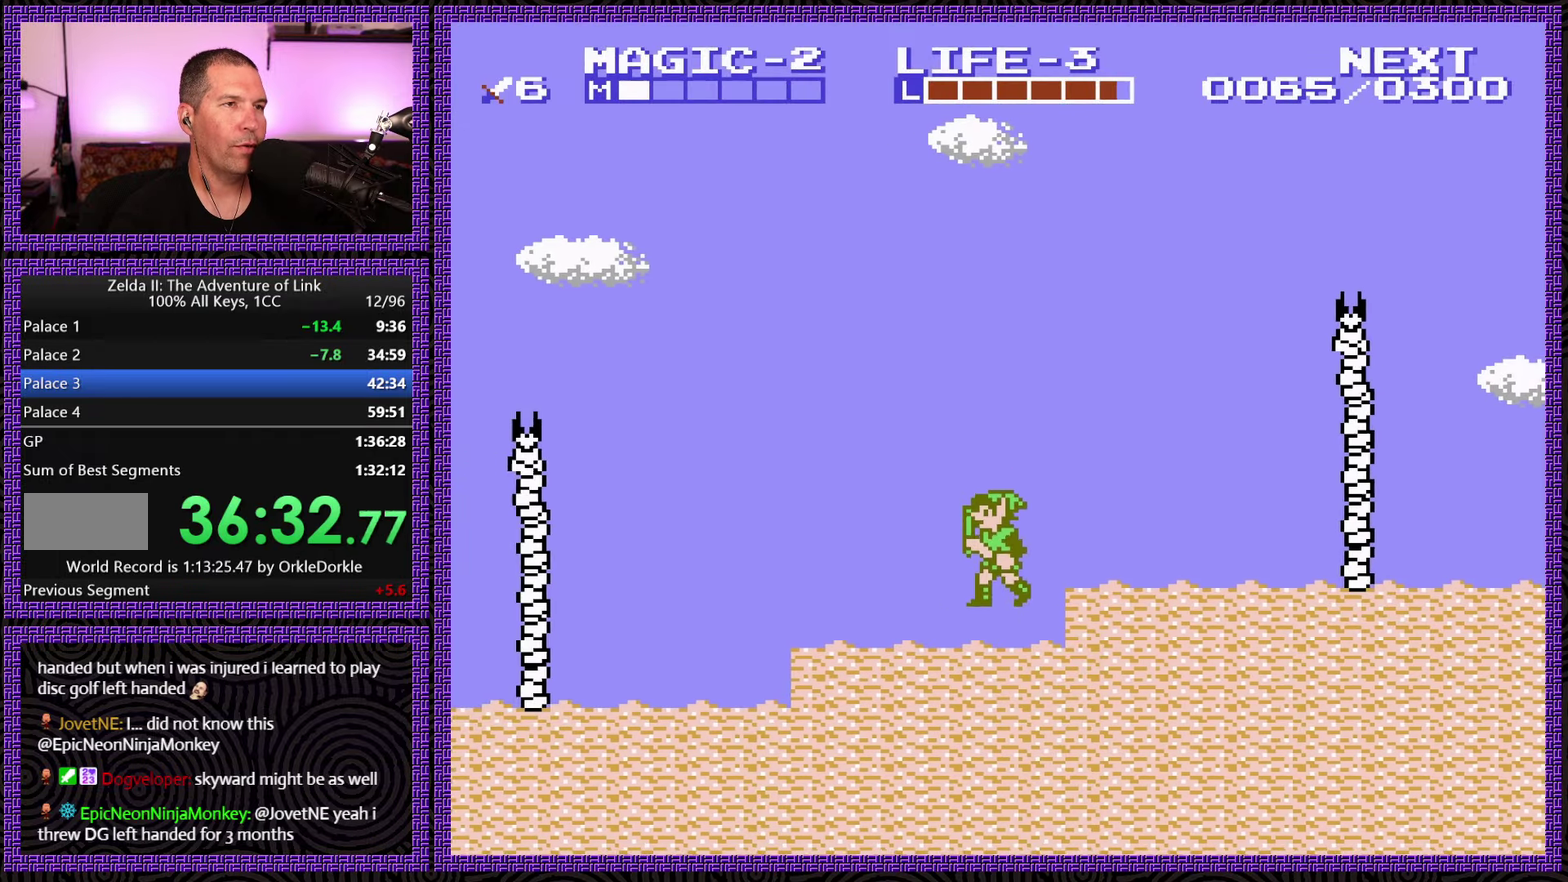
{"buttons": ["DPAD_LEFT"], "events": []}
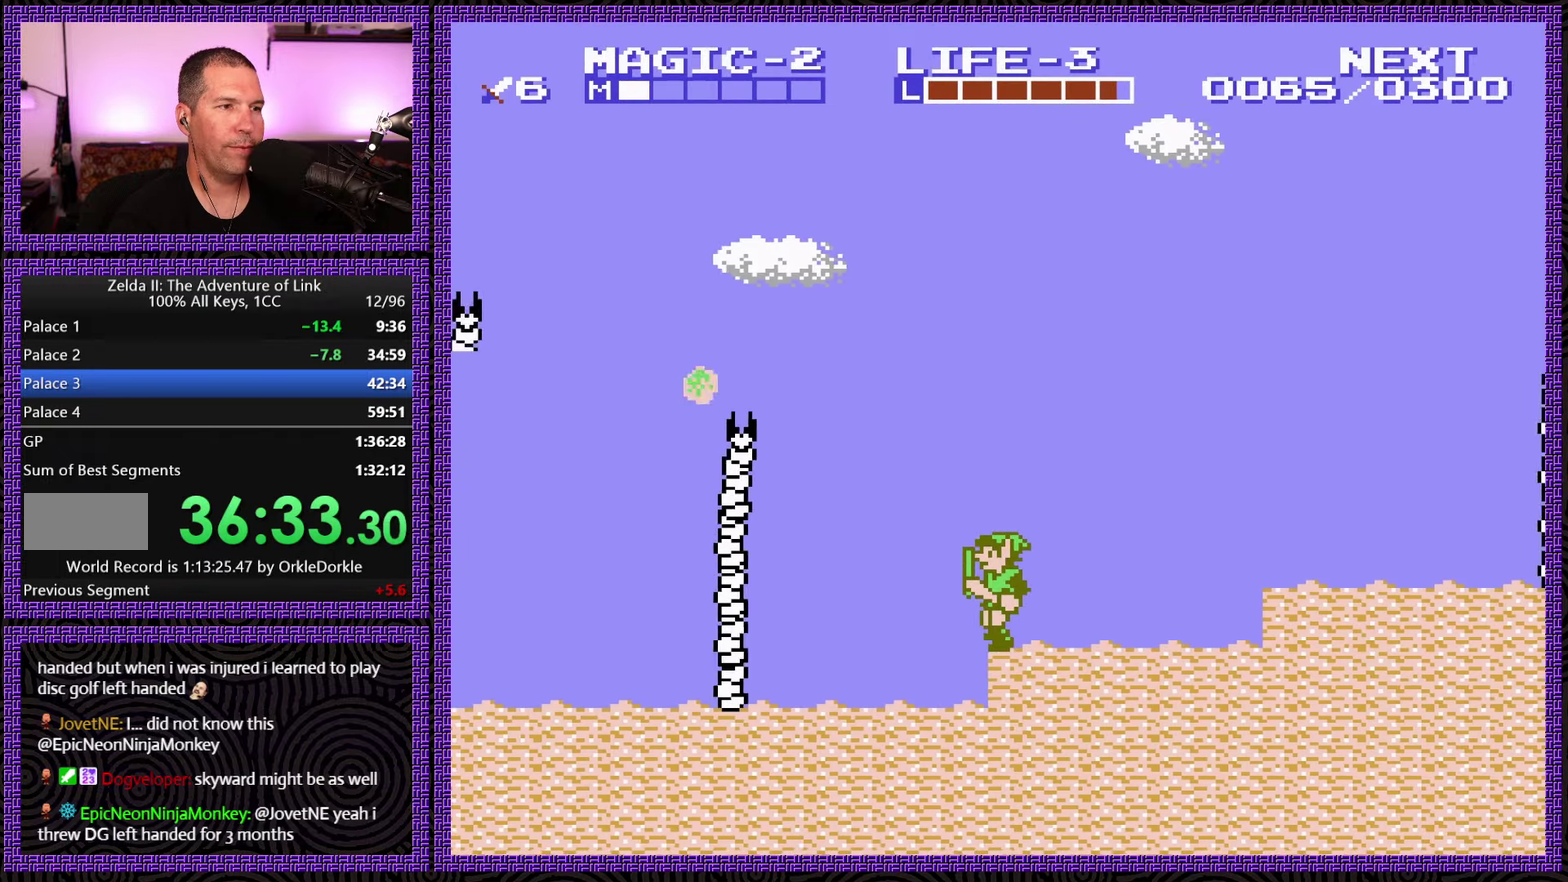
{"buttons": ["B", "DPAD_LEFT"], "events": [[500, "B", "down"]]}
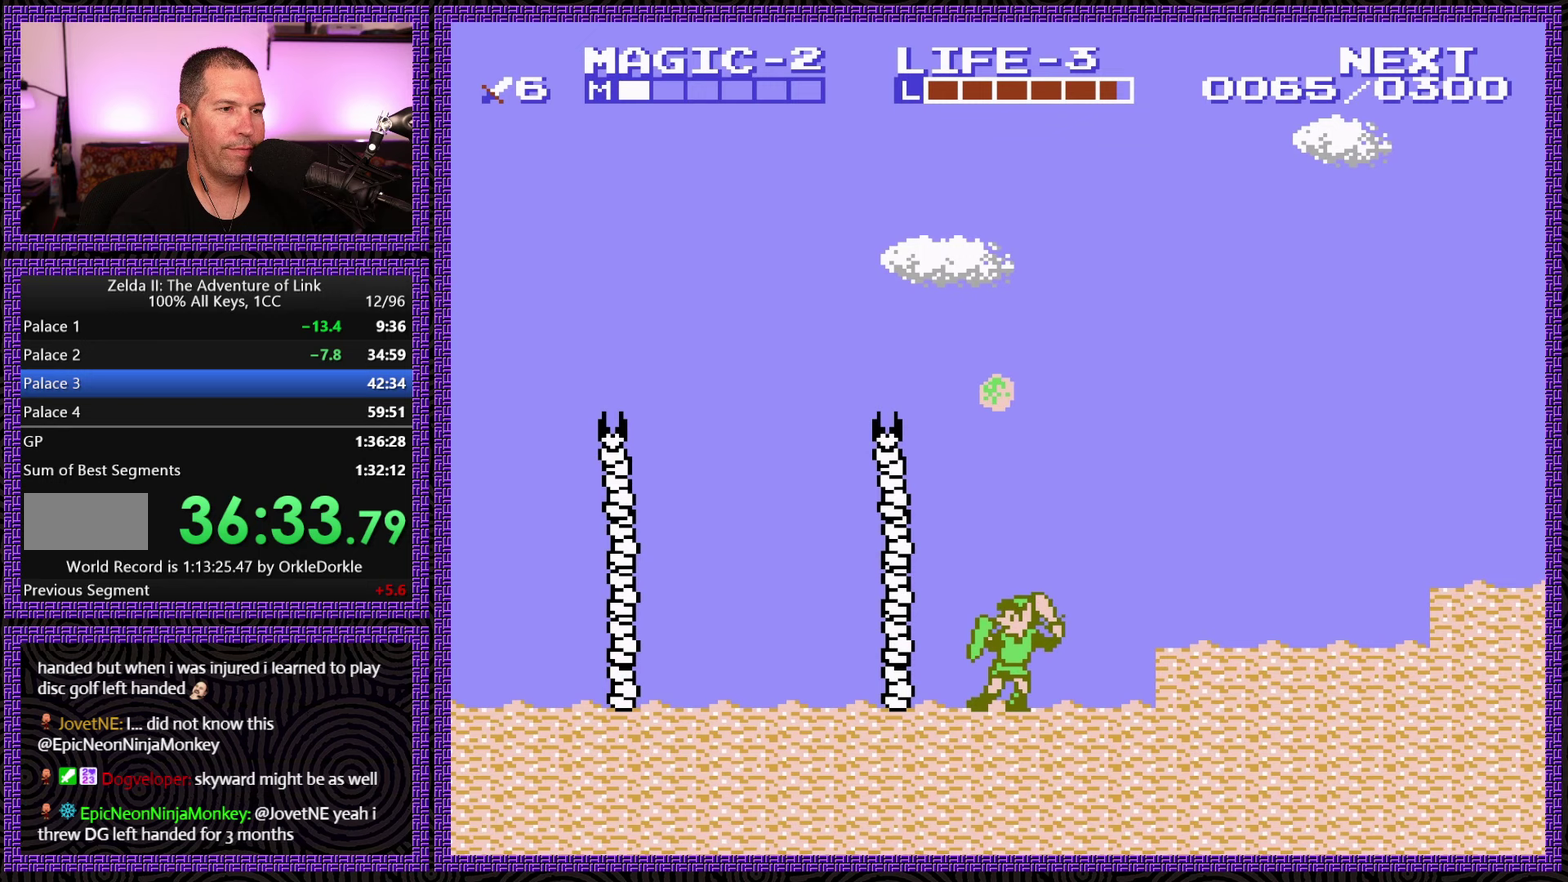
{"buttons": [], "events": [[50, "DPAD_LEFT", "up"], [217, "B", "up"], [250, "DPAD_LEFT", "down"], [417, "DPAD_LEFT", "up"]]}
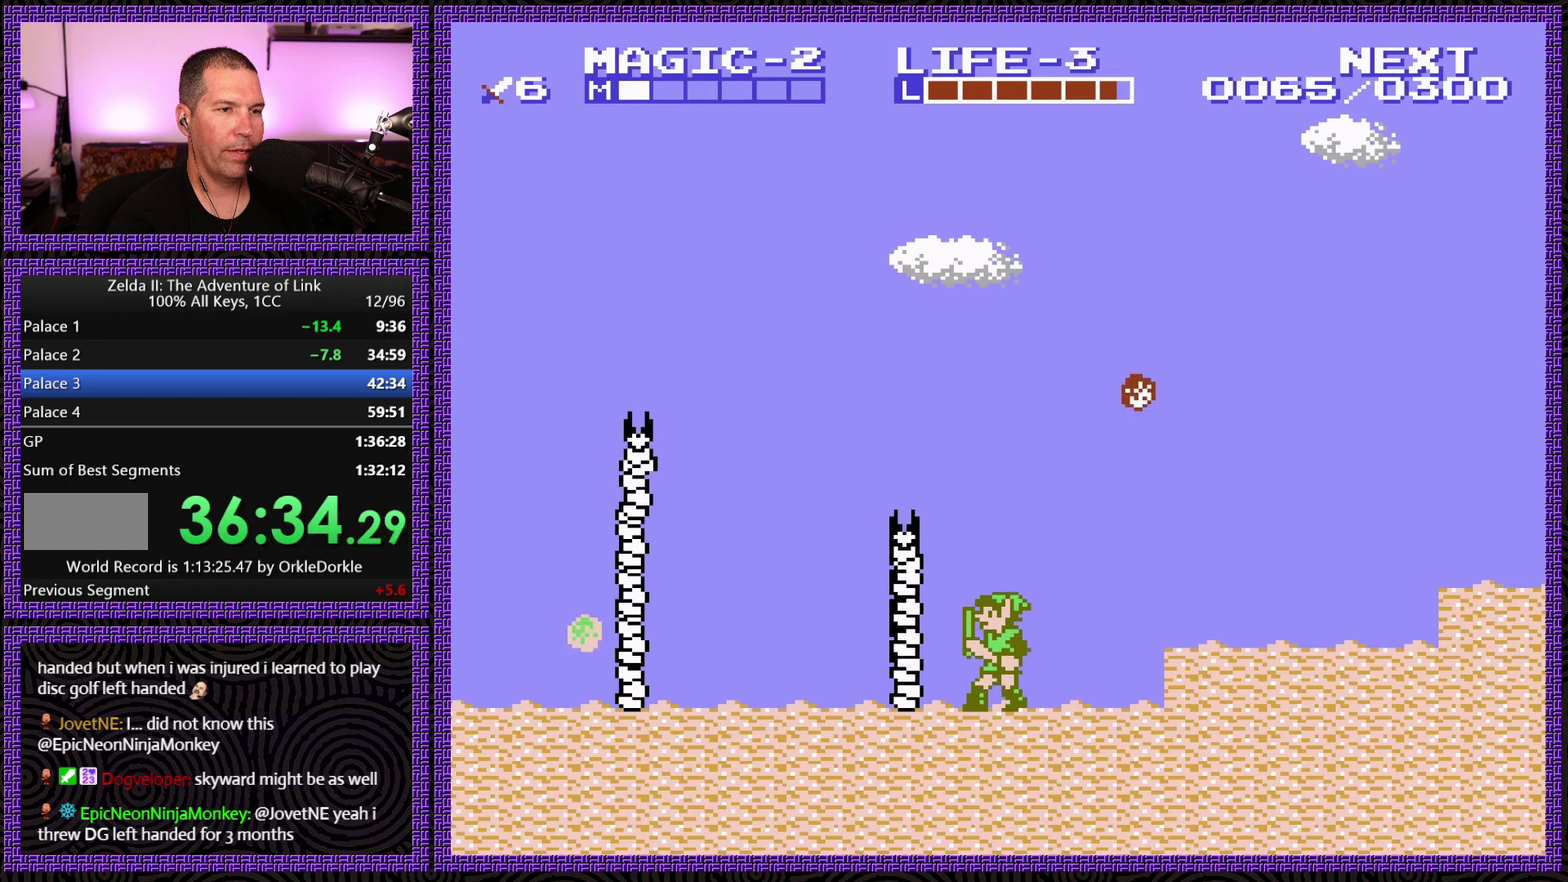
{"buttons": ["DPAD_DOWN"], "events": [[267, "DPAD_LEFT", "down"], [317, "A", "down"], [433, "DPAD_DOWN", "down"], [467, "A", "up"], [483, "DPAD_LEFT", "up"]]}
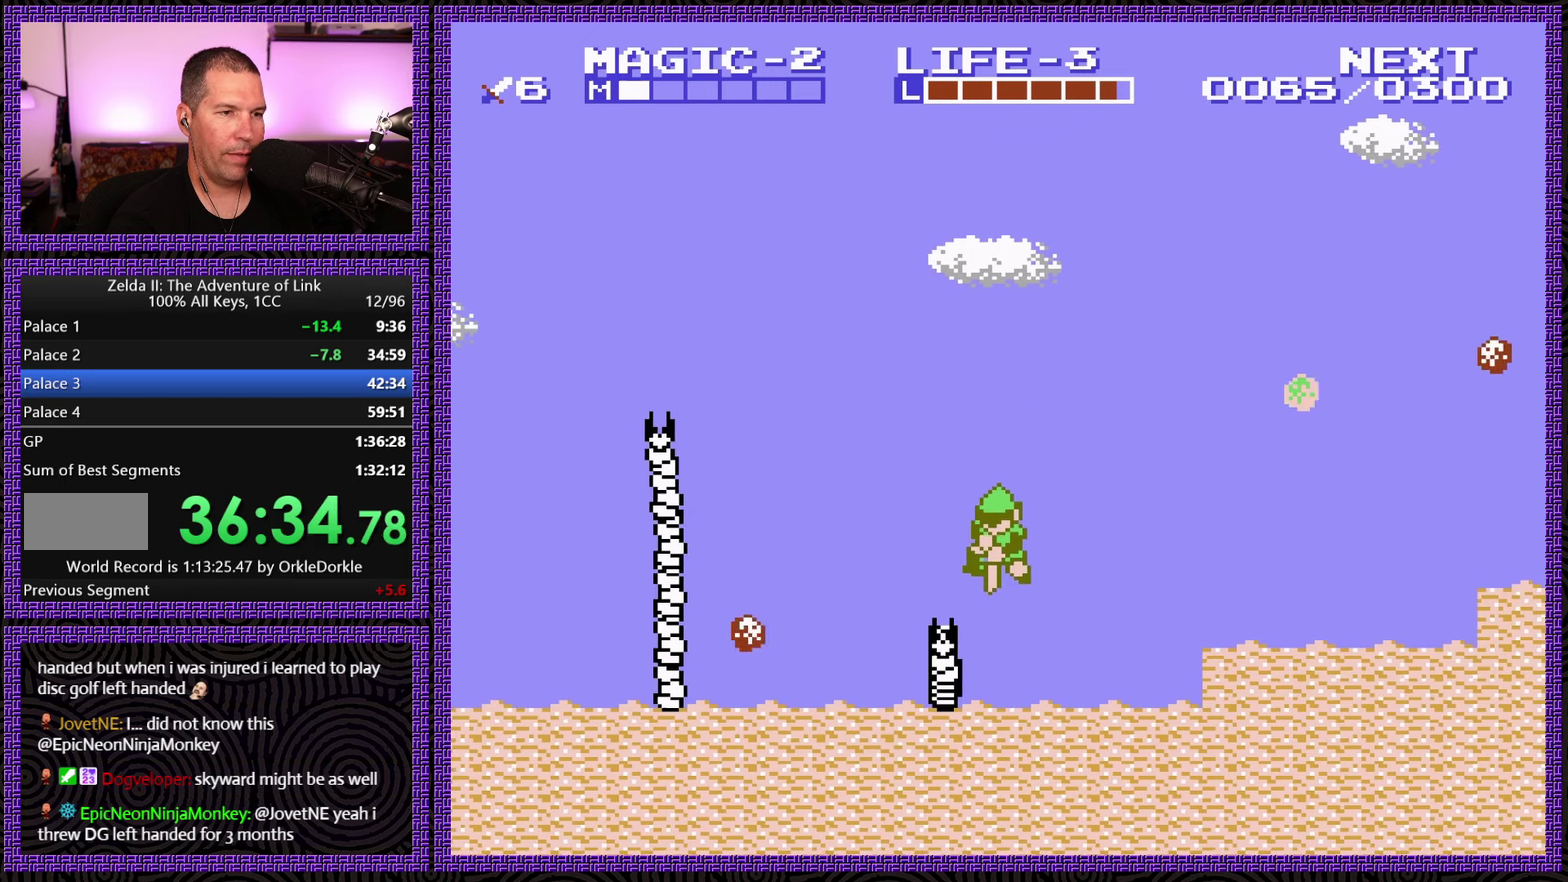
{"buttons": [], "events": [[483, "DPAD_DOWN", "up"]]}
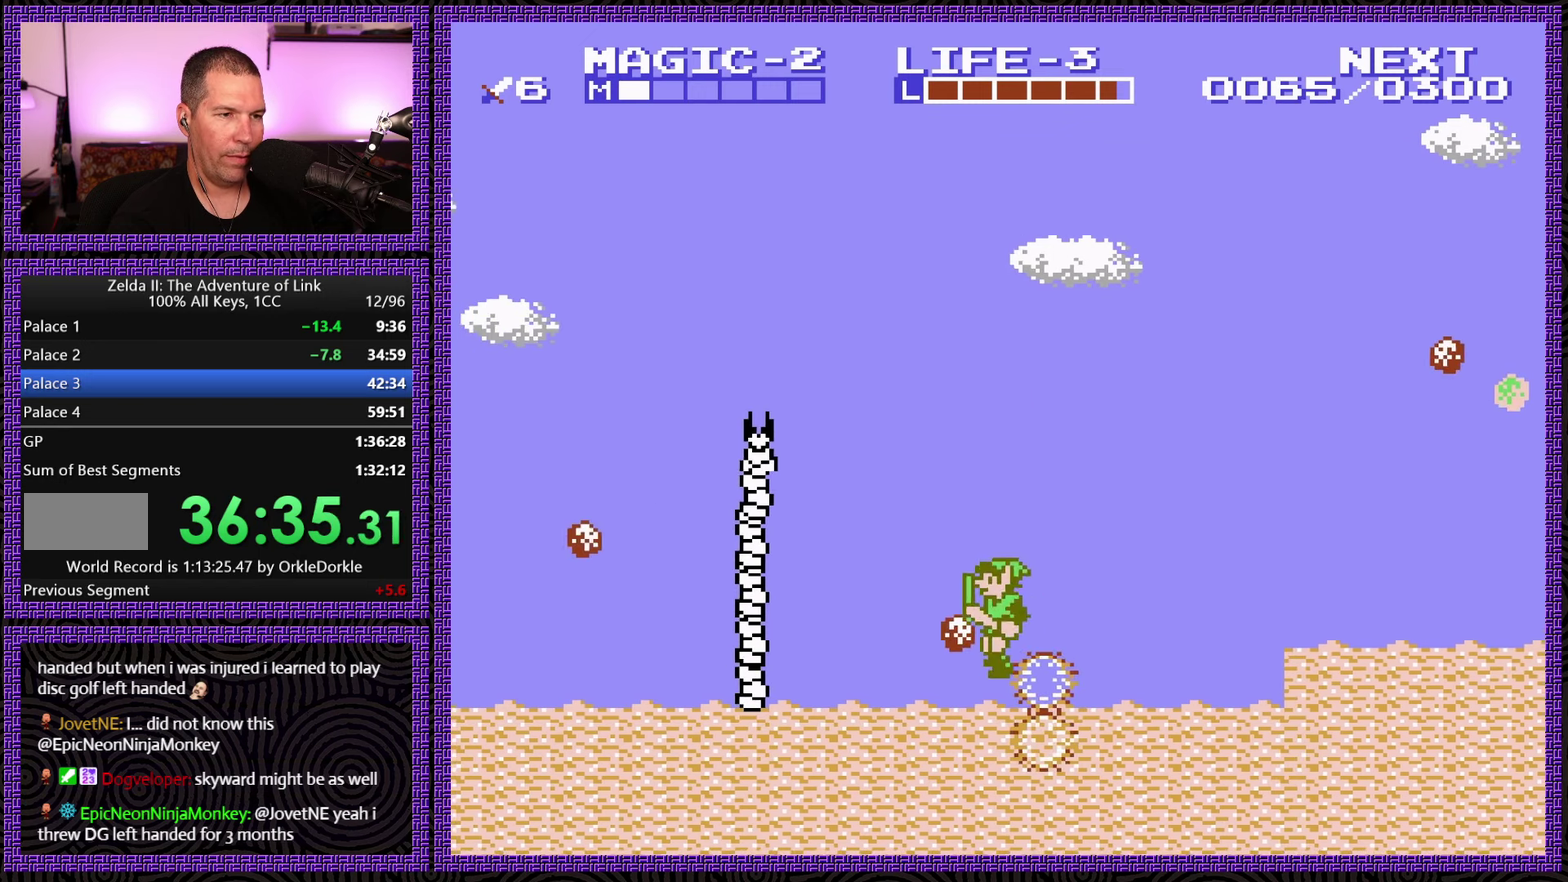
{"buttons": ["DPAD_LEFT"], "events": [[167, "DPAD_LEFT", "down"]]}
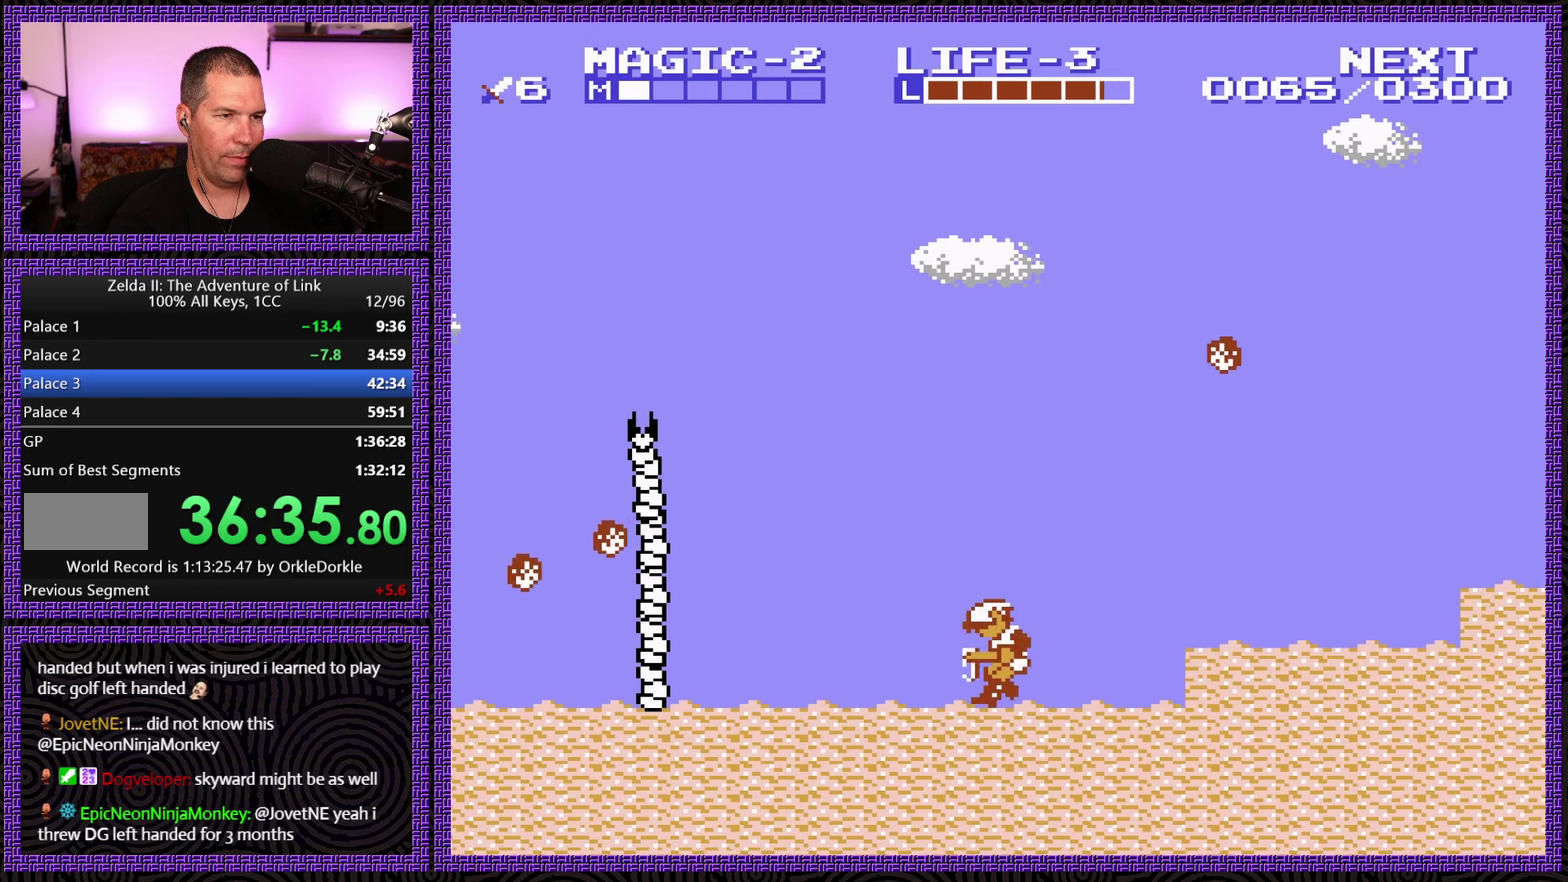
{"buttons": ["DPAD_LEFT"], "events": []}
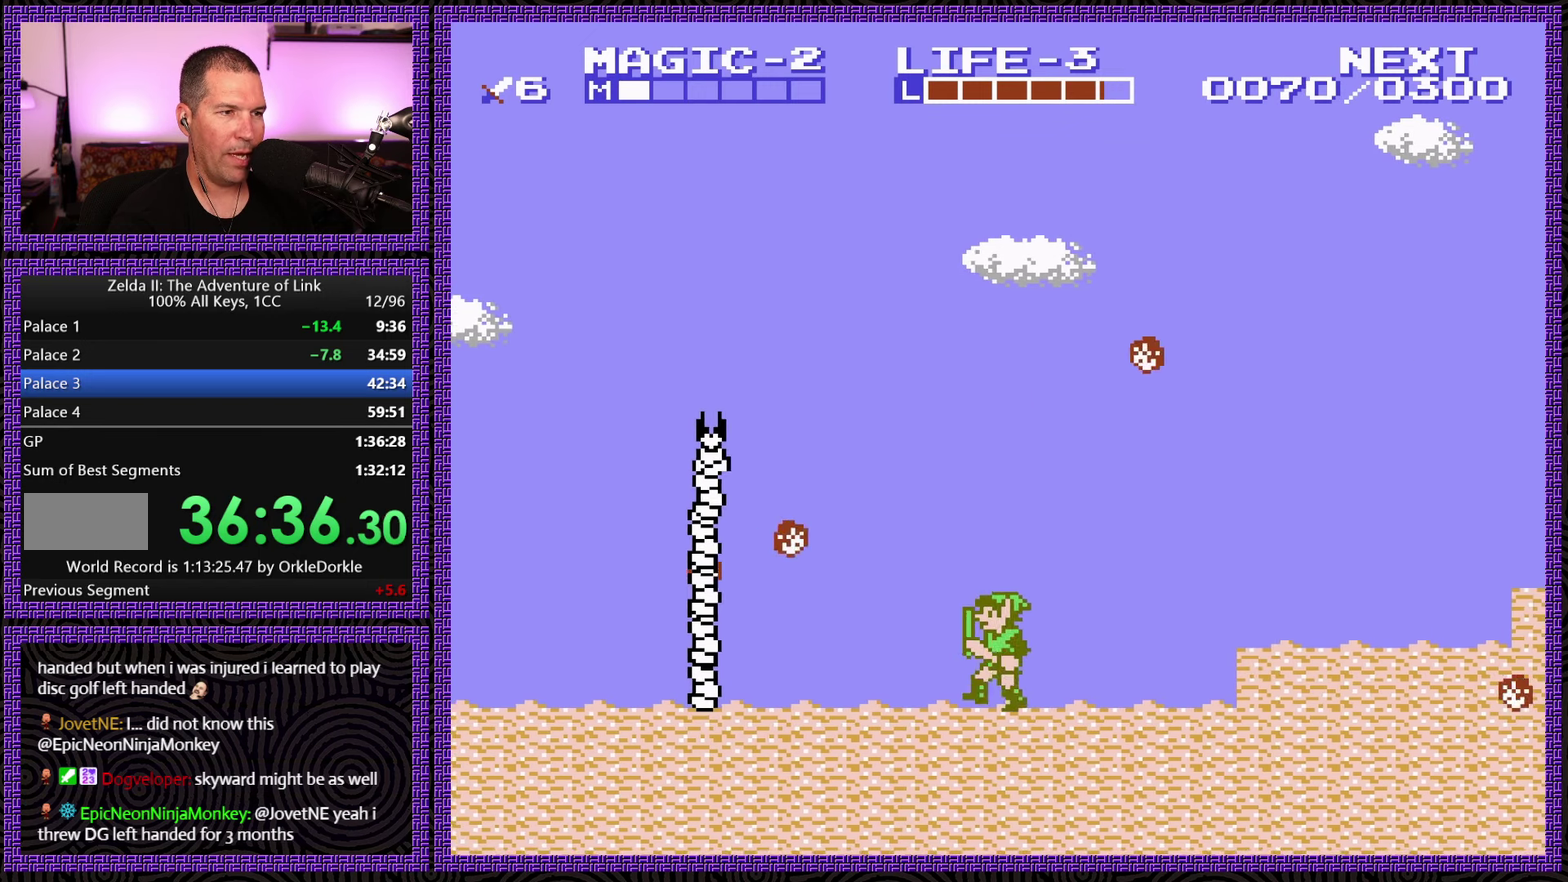
{"buttons": ["DPAD_LEFT"], "events": []}
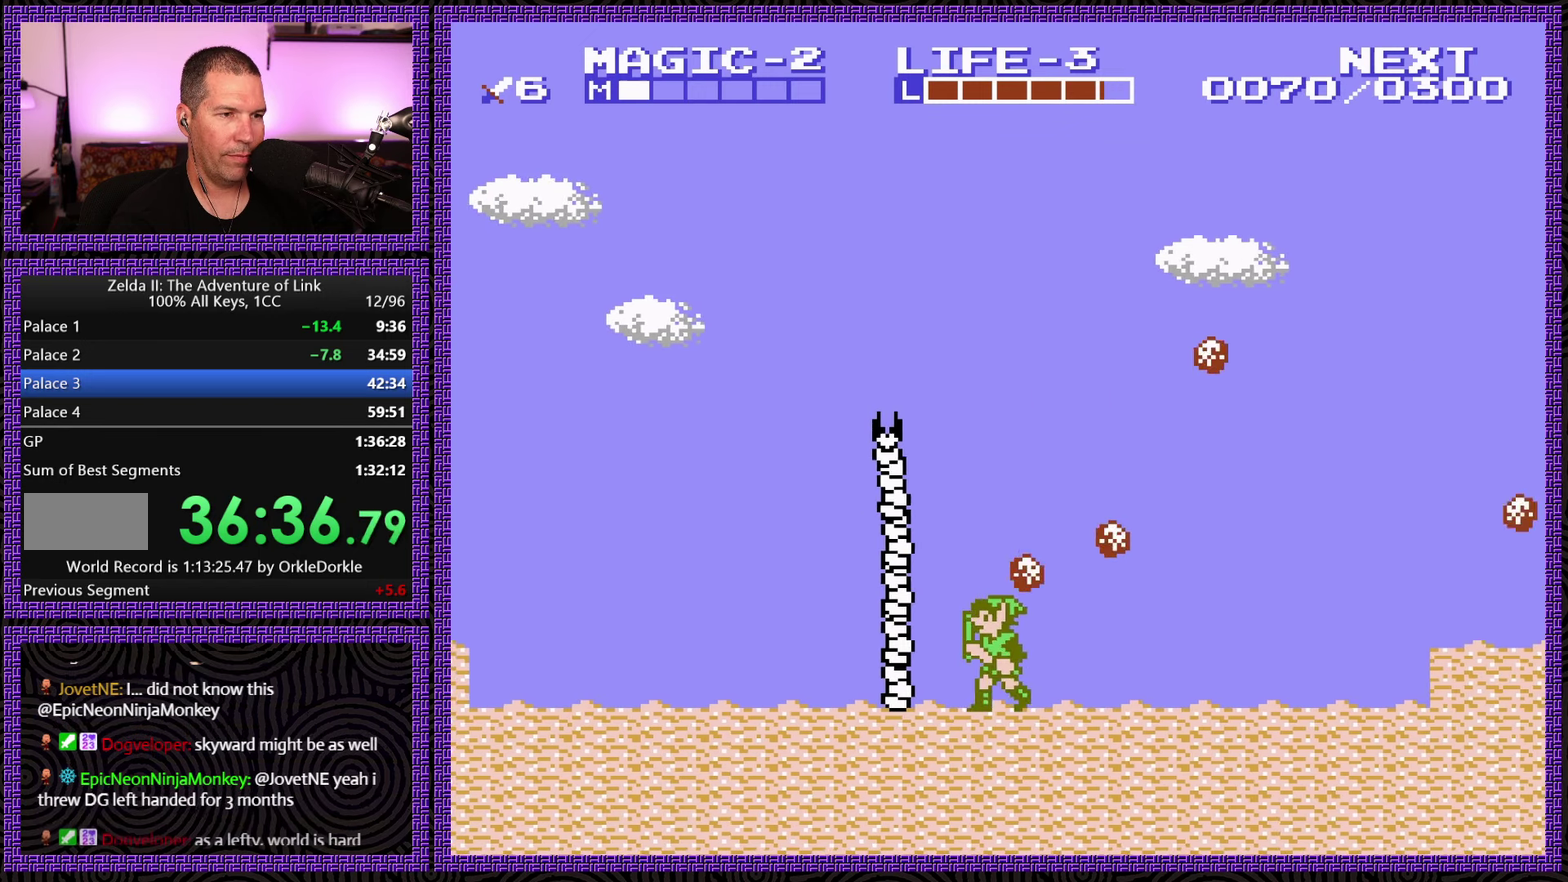
{"buttons": [], "events": [[100, "B", "down"], [133, "DPAD_LEFT", "up"], [283, "B", "up"]]}
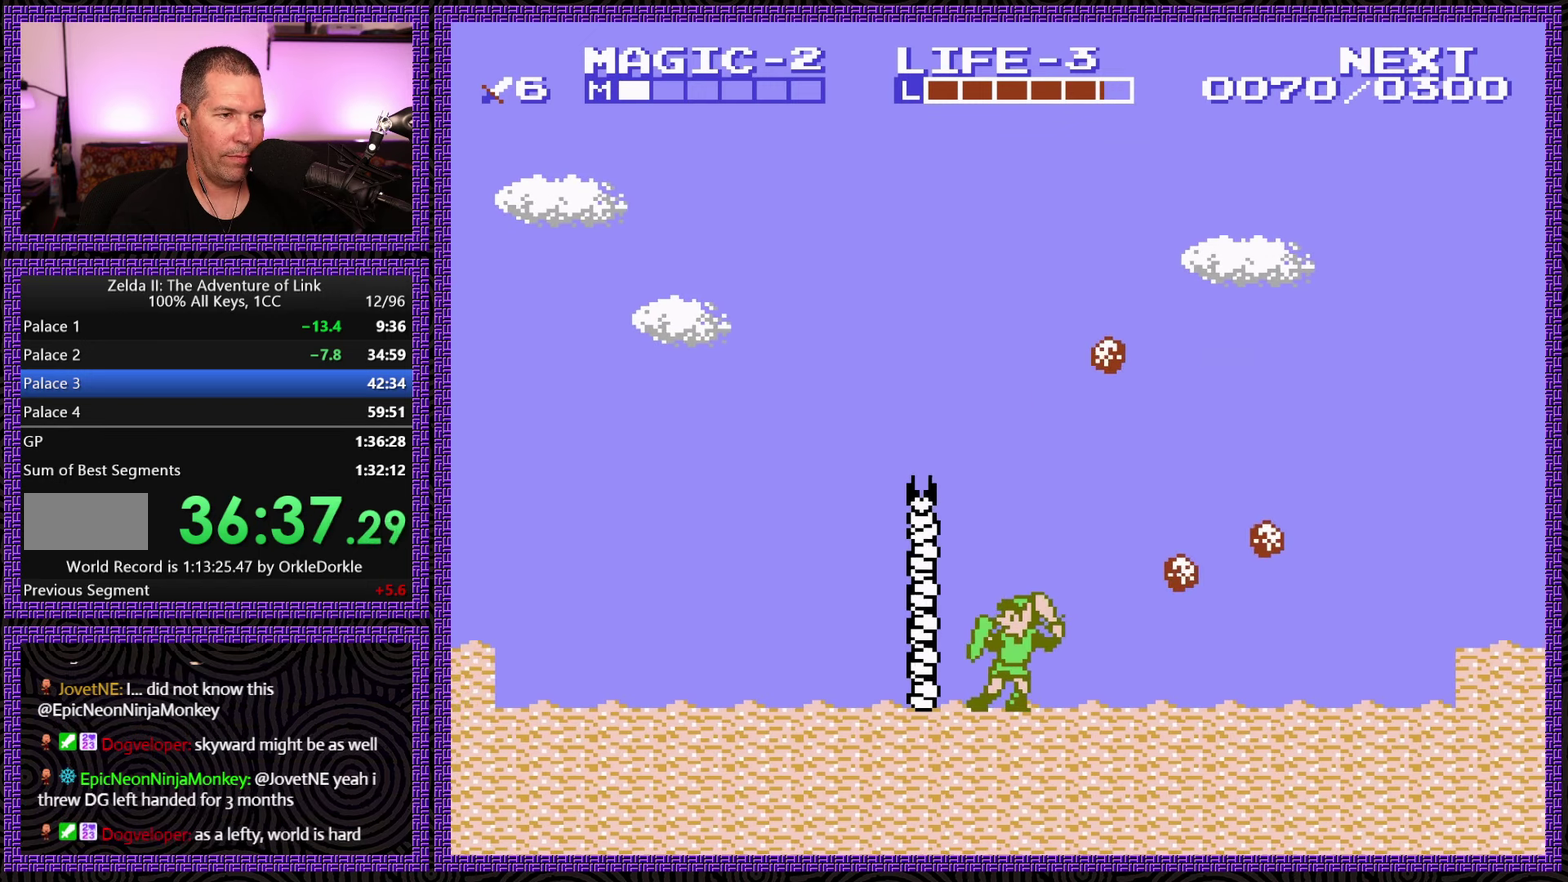
{"buttons": ["A", "DPAD_LEFT"], "events": [[283, "A", "down"], [300, "DPAD_LEFT", "down"]]}
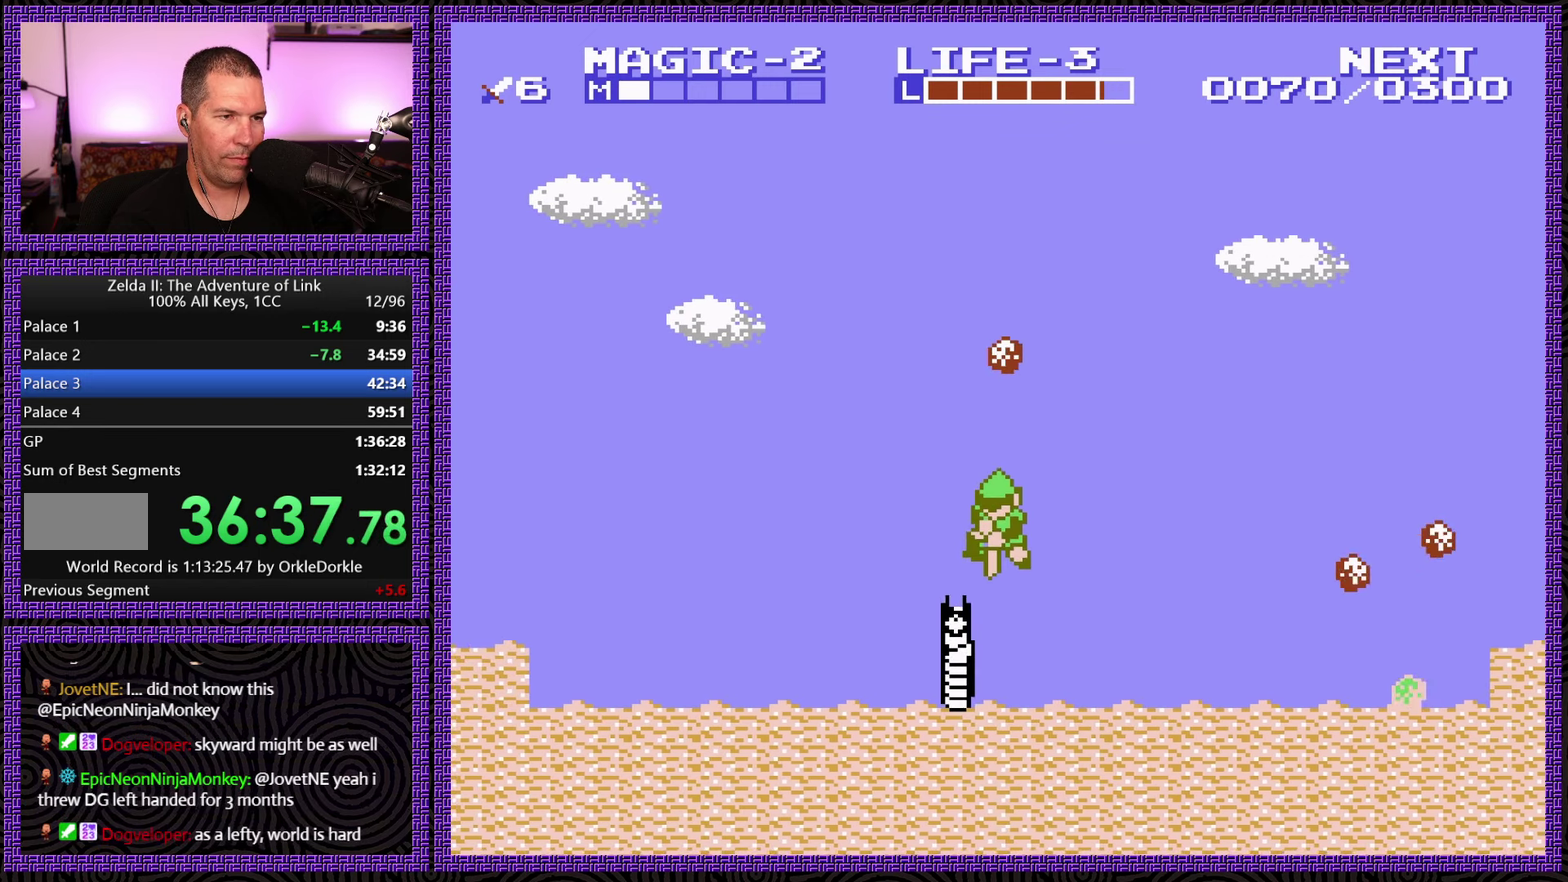
{"buttons": ["DPAD_LEFT"], "events": [[50, "DPAD_DOWN", "down"], [117, "DPAD_LEFT", "up"], [133, "A", "up"], [283, "DPAD_LEFT", "down"], [317, "DPAD_DOWN", "up"]]}
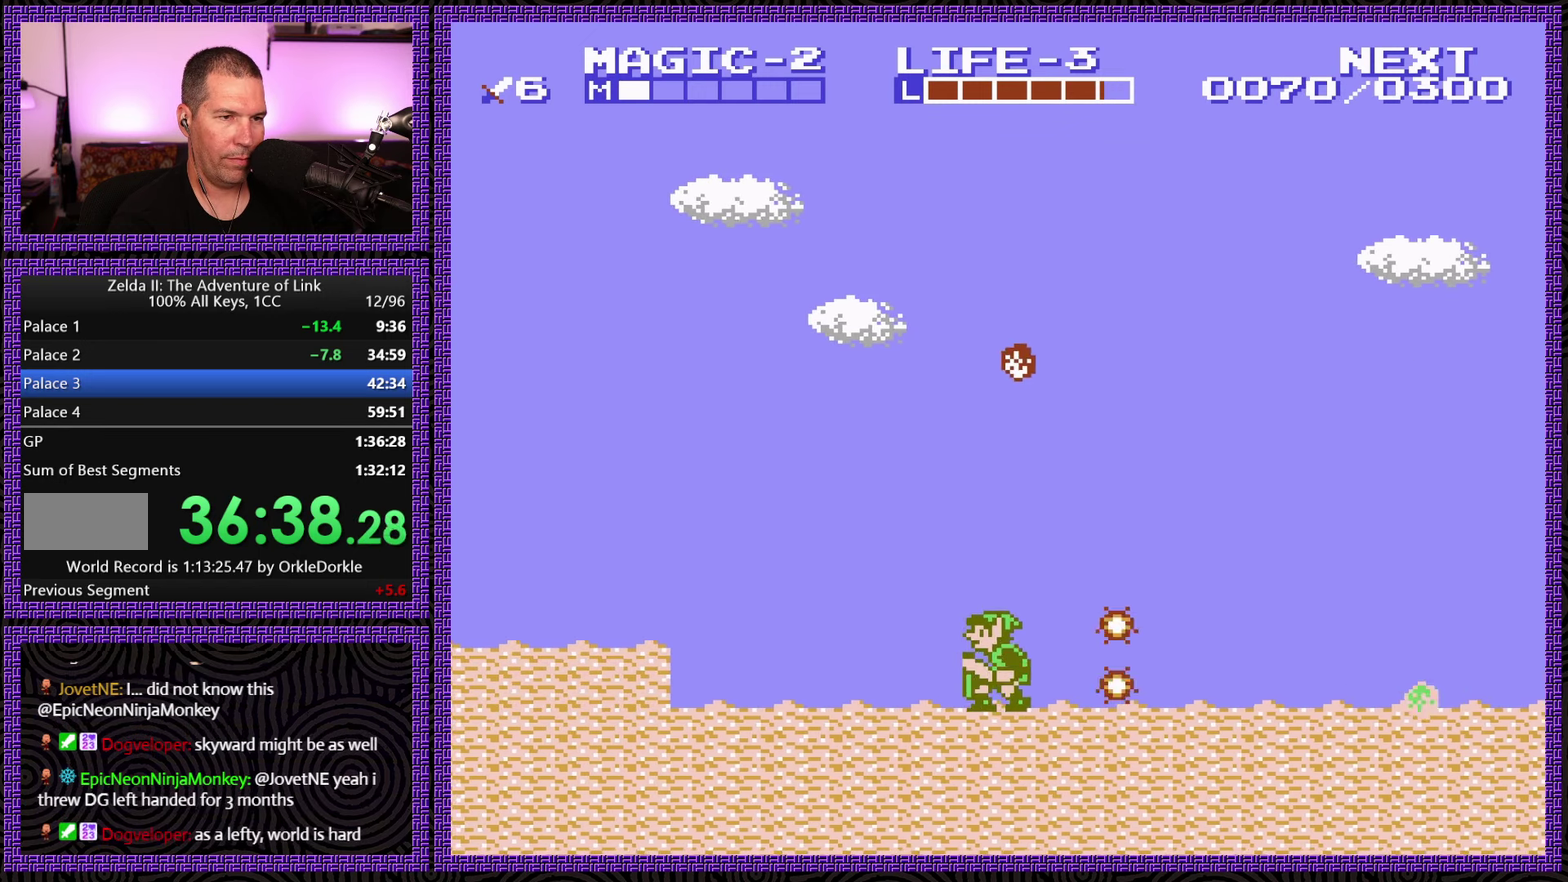
{"buttons": ["DPAD_LEFT"], "events": []}
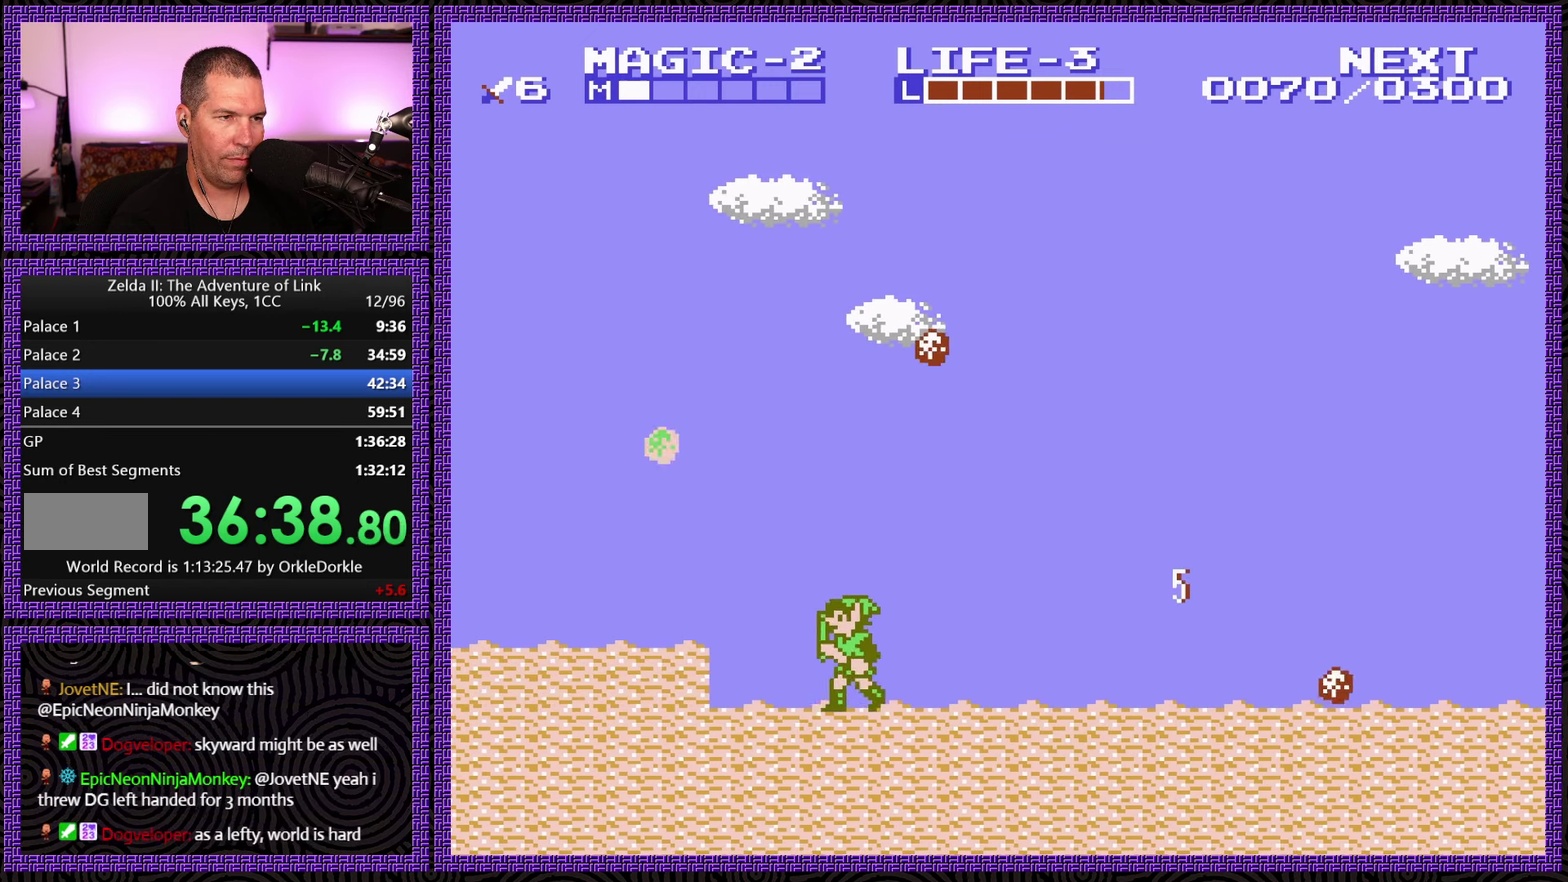
{"buttons": ["DPAD_LEFT"], "events": [[67, "A", "down"], [150, "A", "up"]]}
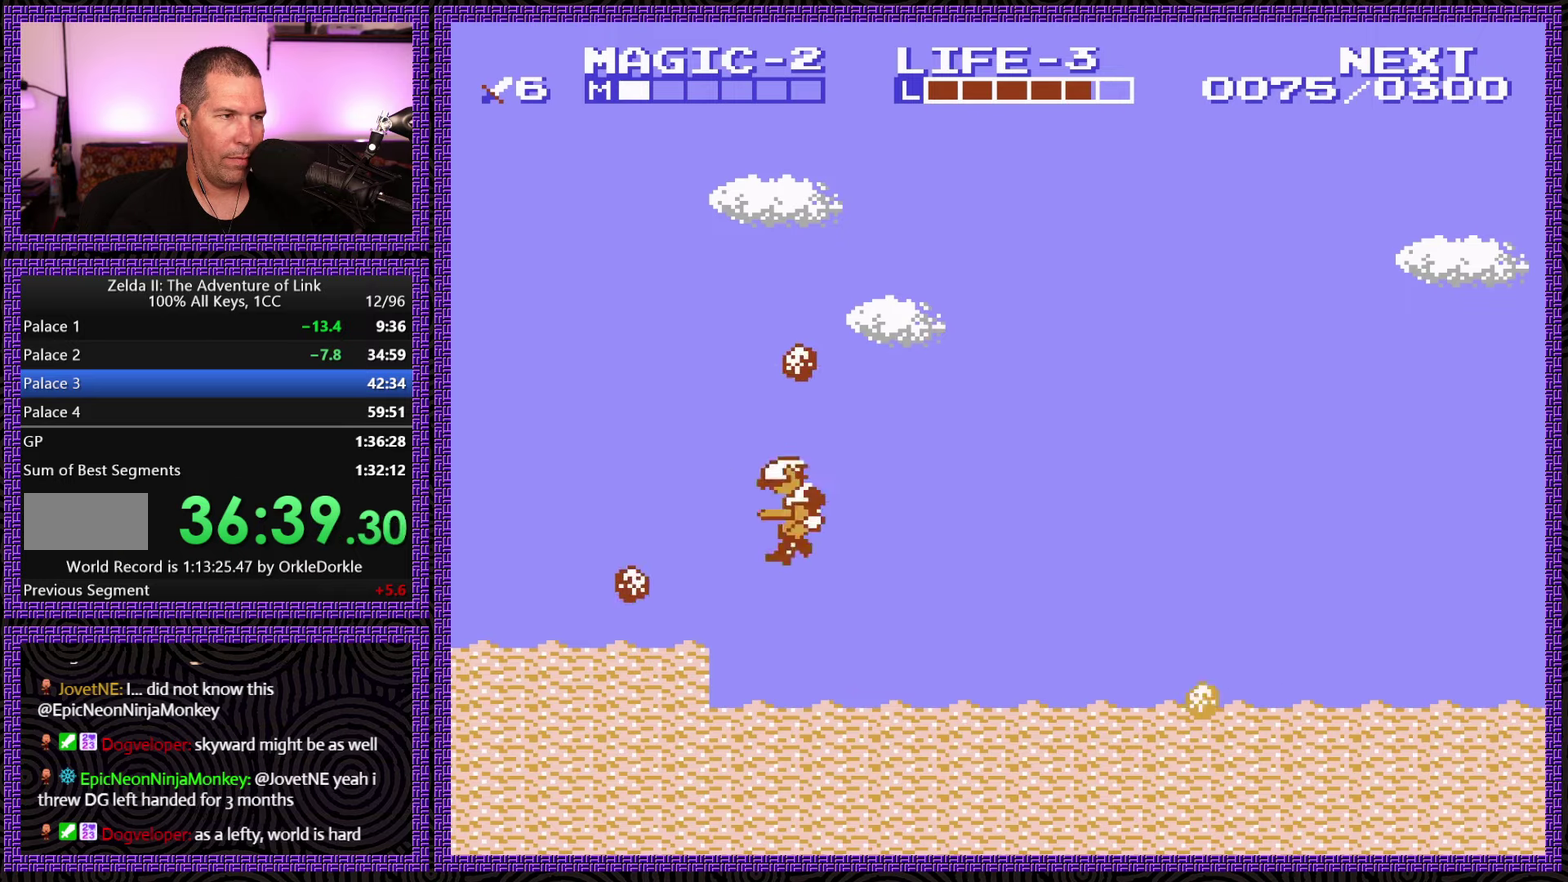
{"buttons": ["DPAD_LEFT"], "events": []}
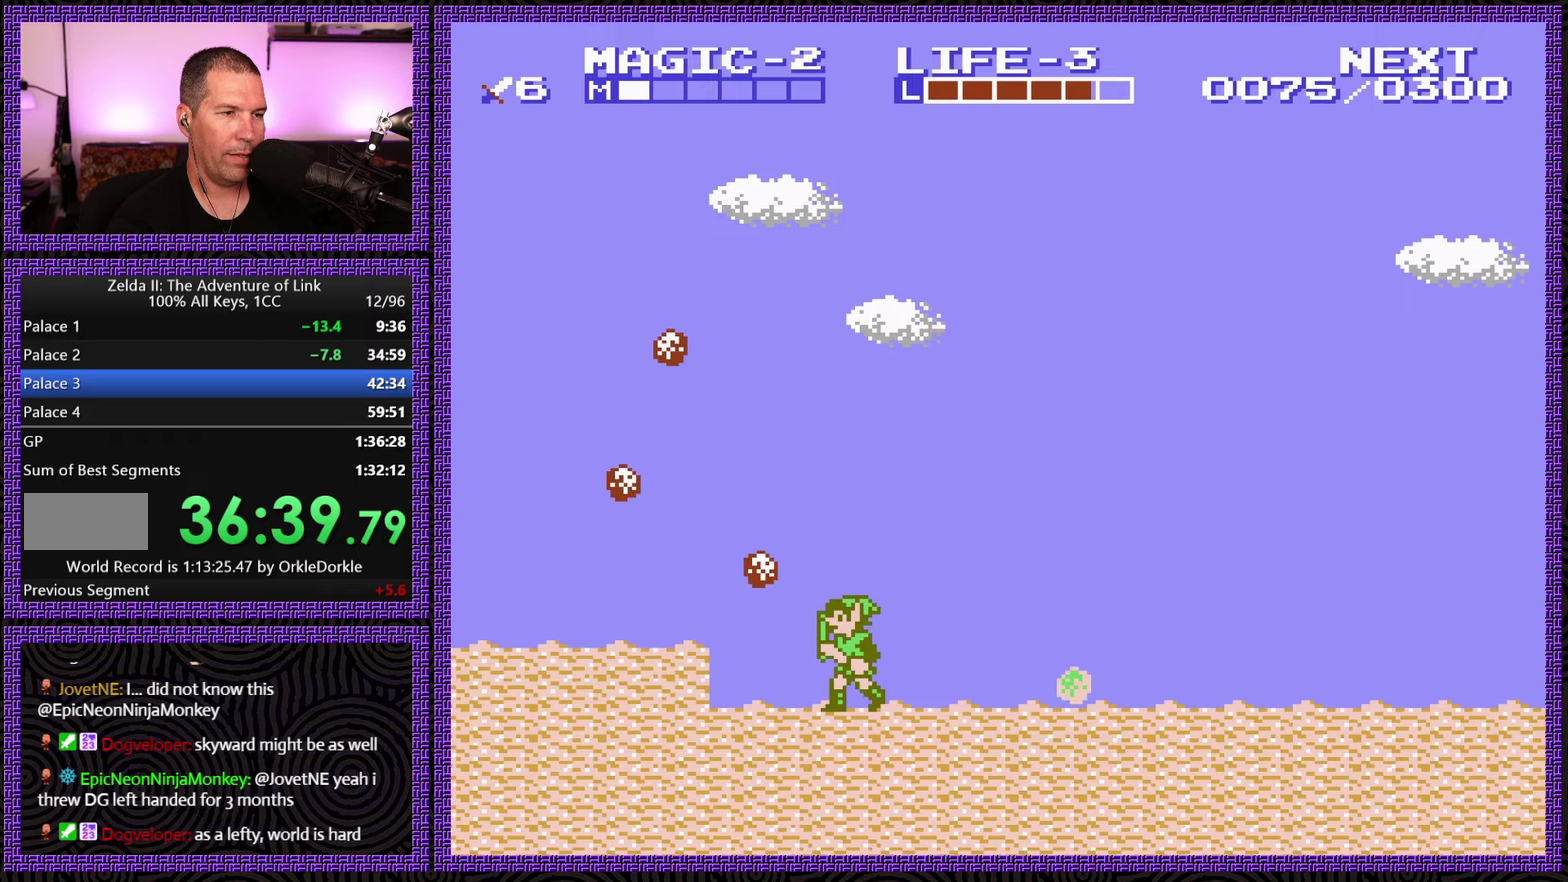
{"buttons": ["DPAD_LEFT"], "events": [[200, "A", "down"], [317, "A", "up"]]}
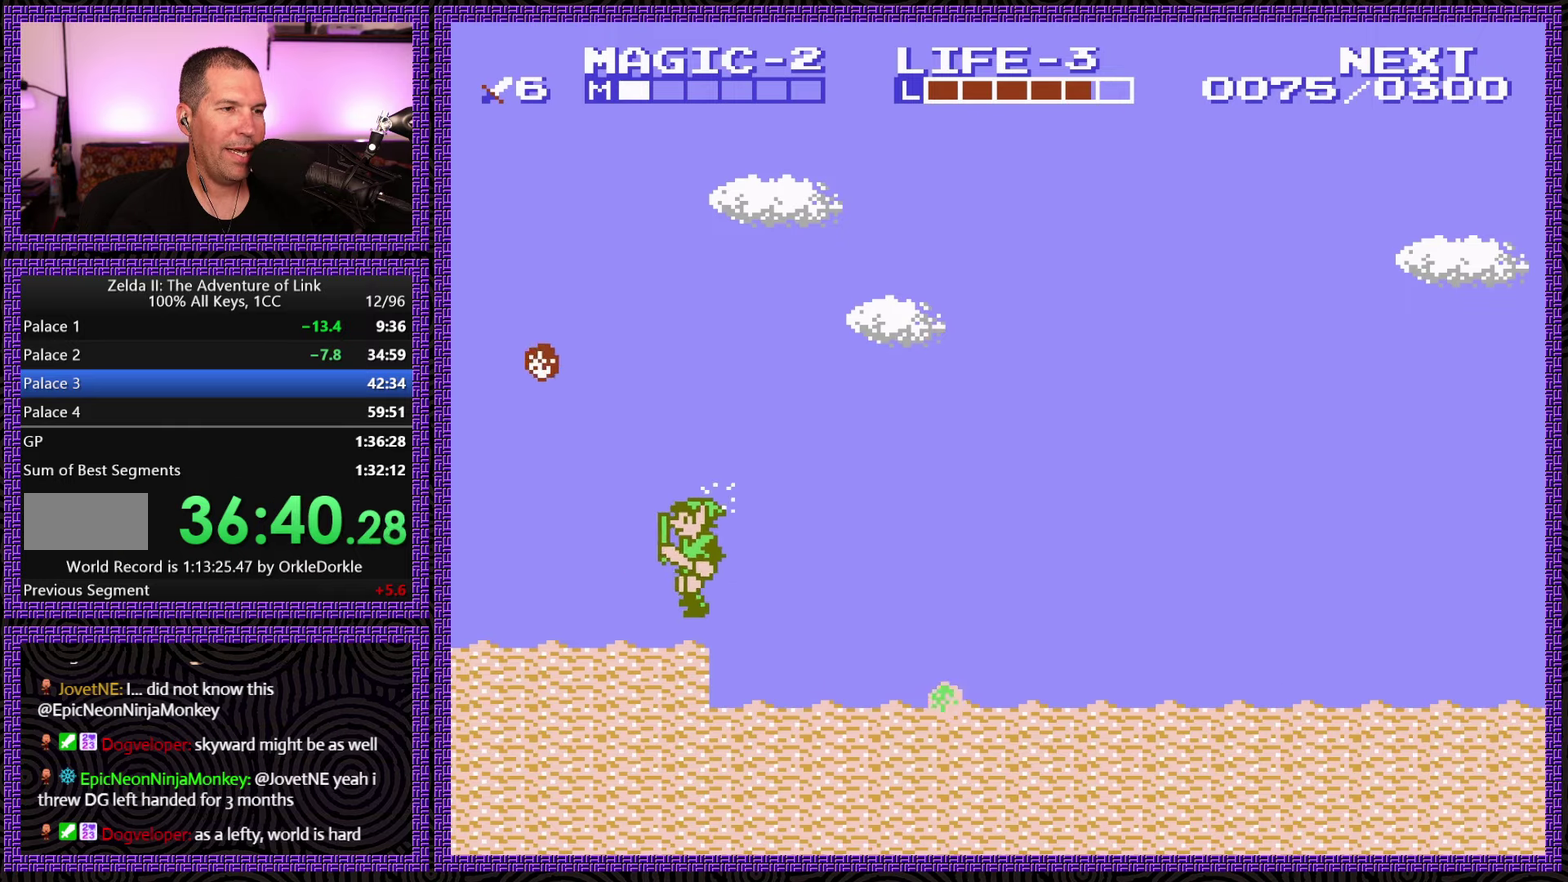
{"buttons": ["DPAD_LEFT"], "events": []}
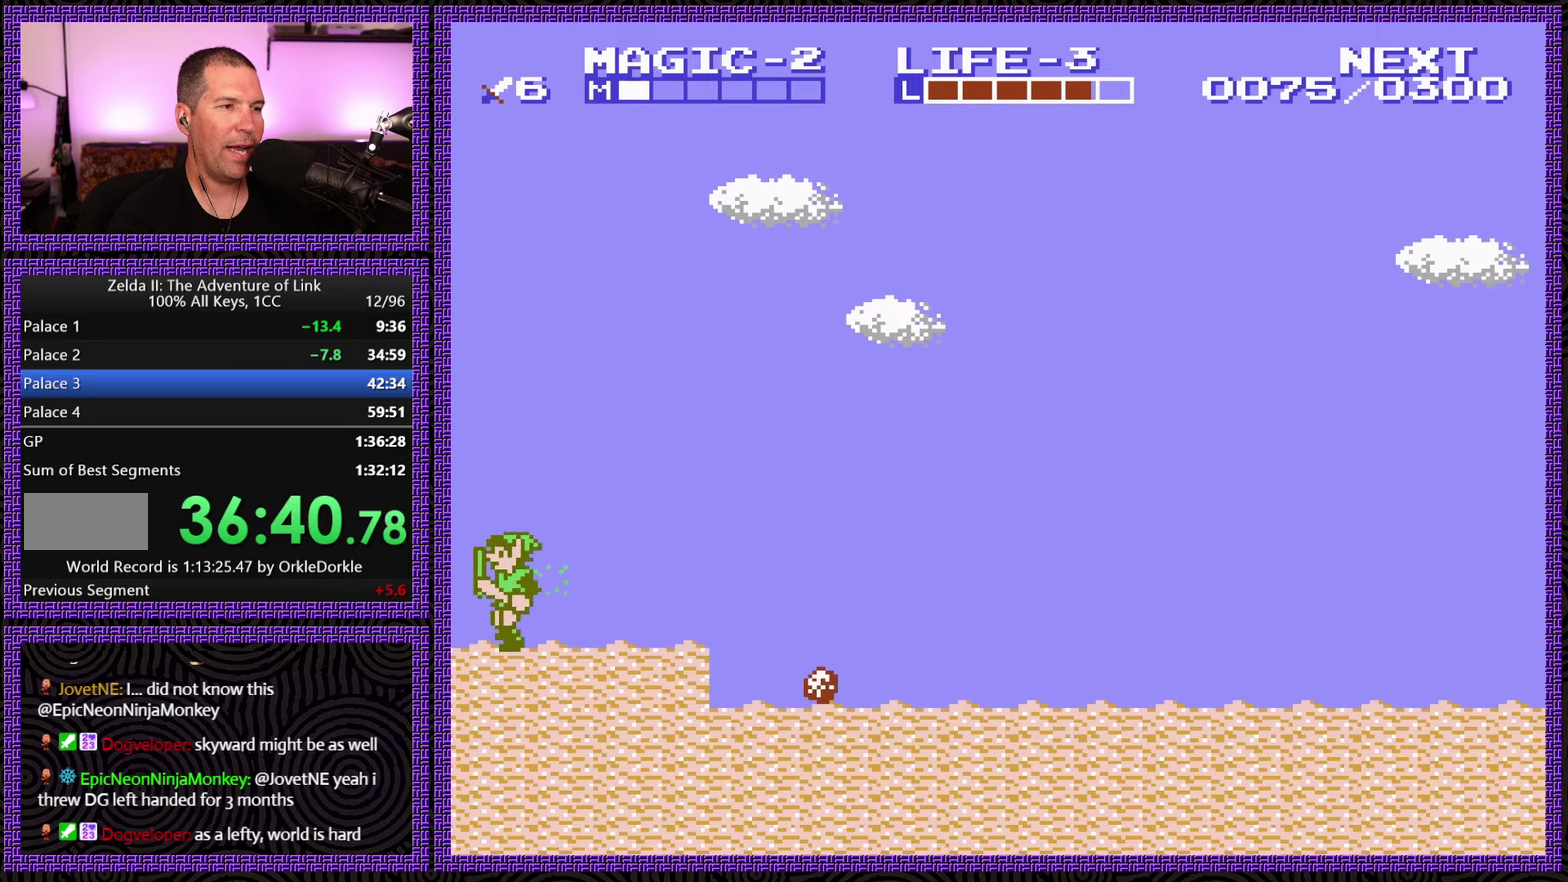
{"buttons": ["DPAD_LEFT"], "events": []}
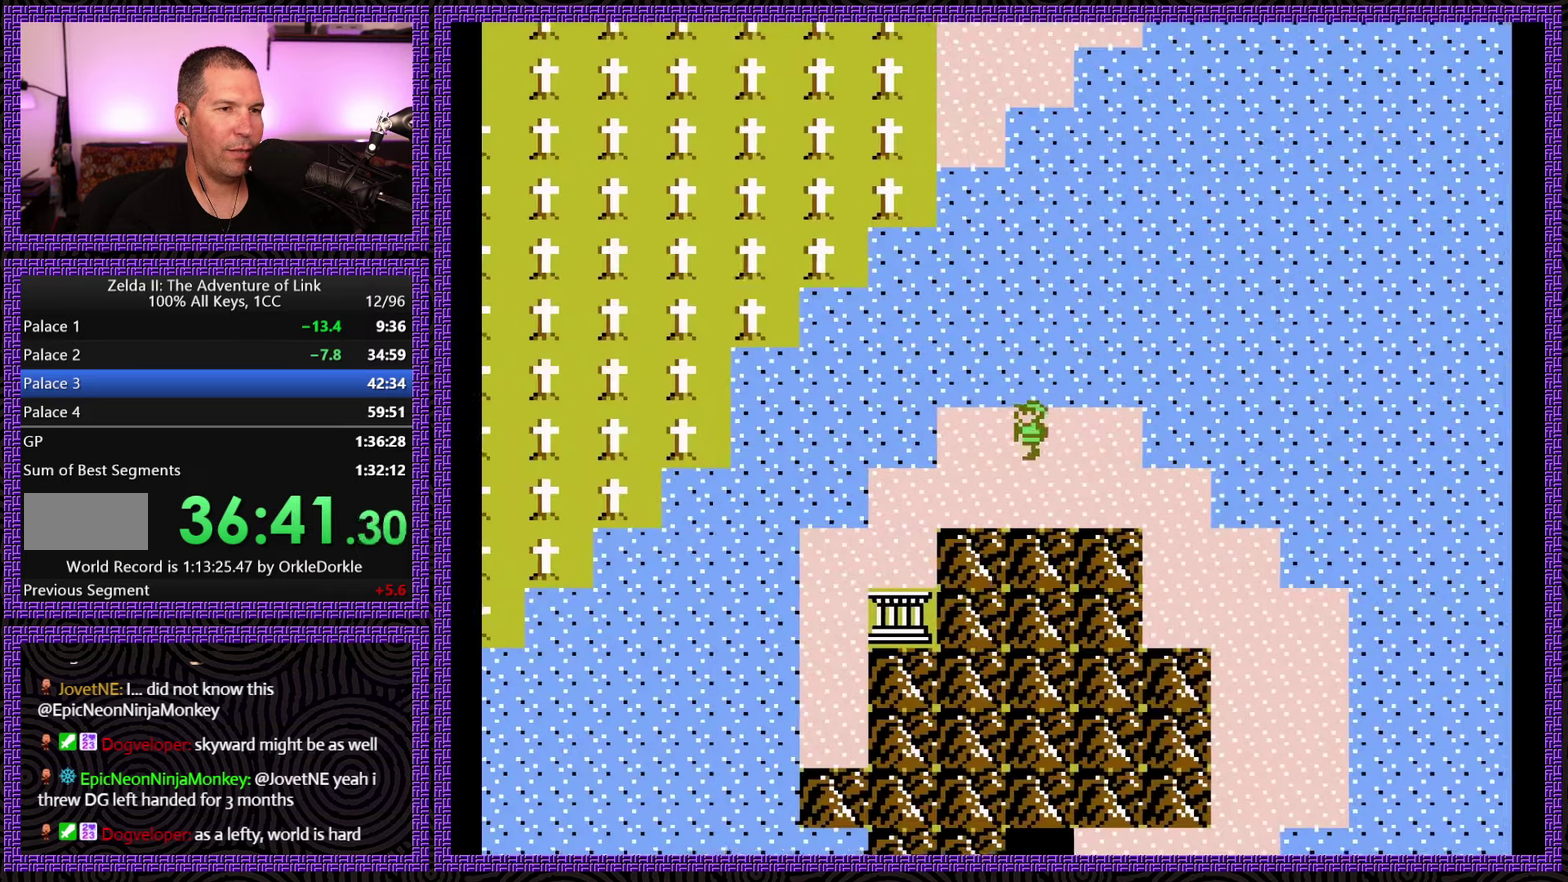
{"buttons": ["DPAD_DOWN"], "events": [[267, "DPAD_DOWN", "down"], [284, "DPAD_LEFT", "up"]]}
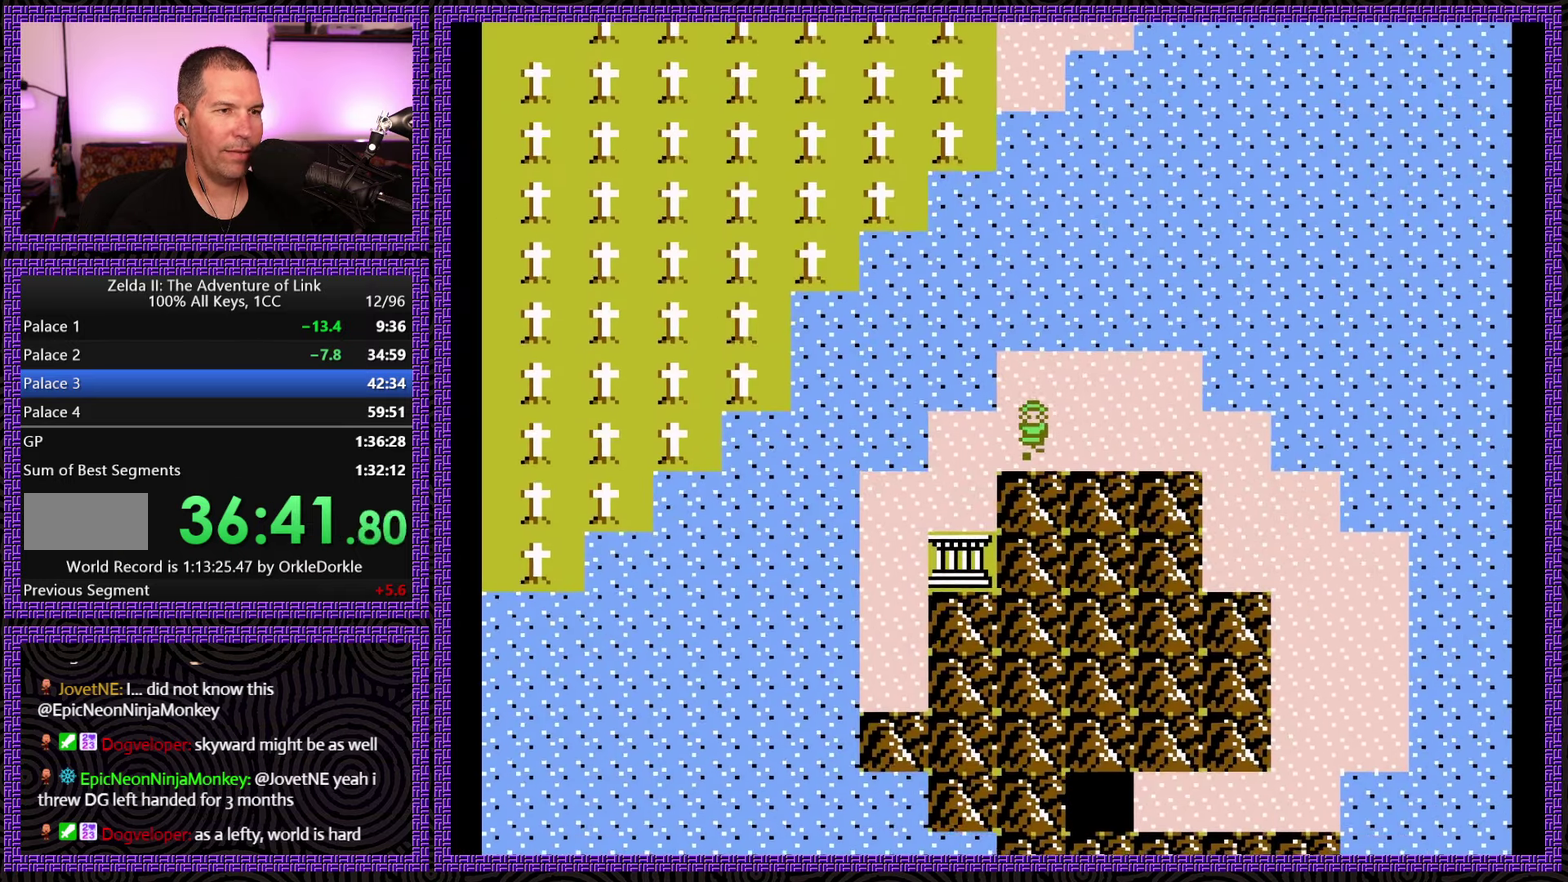
{"buttons": ["DPAD_DOWN"], "events": [[34, "DPAD_LEFT", "down"], [67, "DPAD_DOWN", "up"], [234, "DPAD_DOWN", "down"], [250, "DPAD_LEFT", "up"]]}
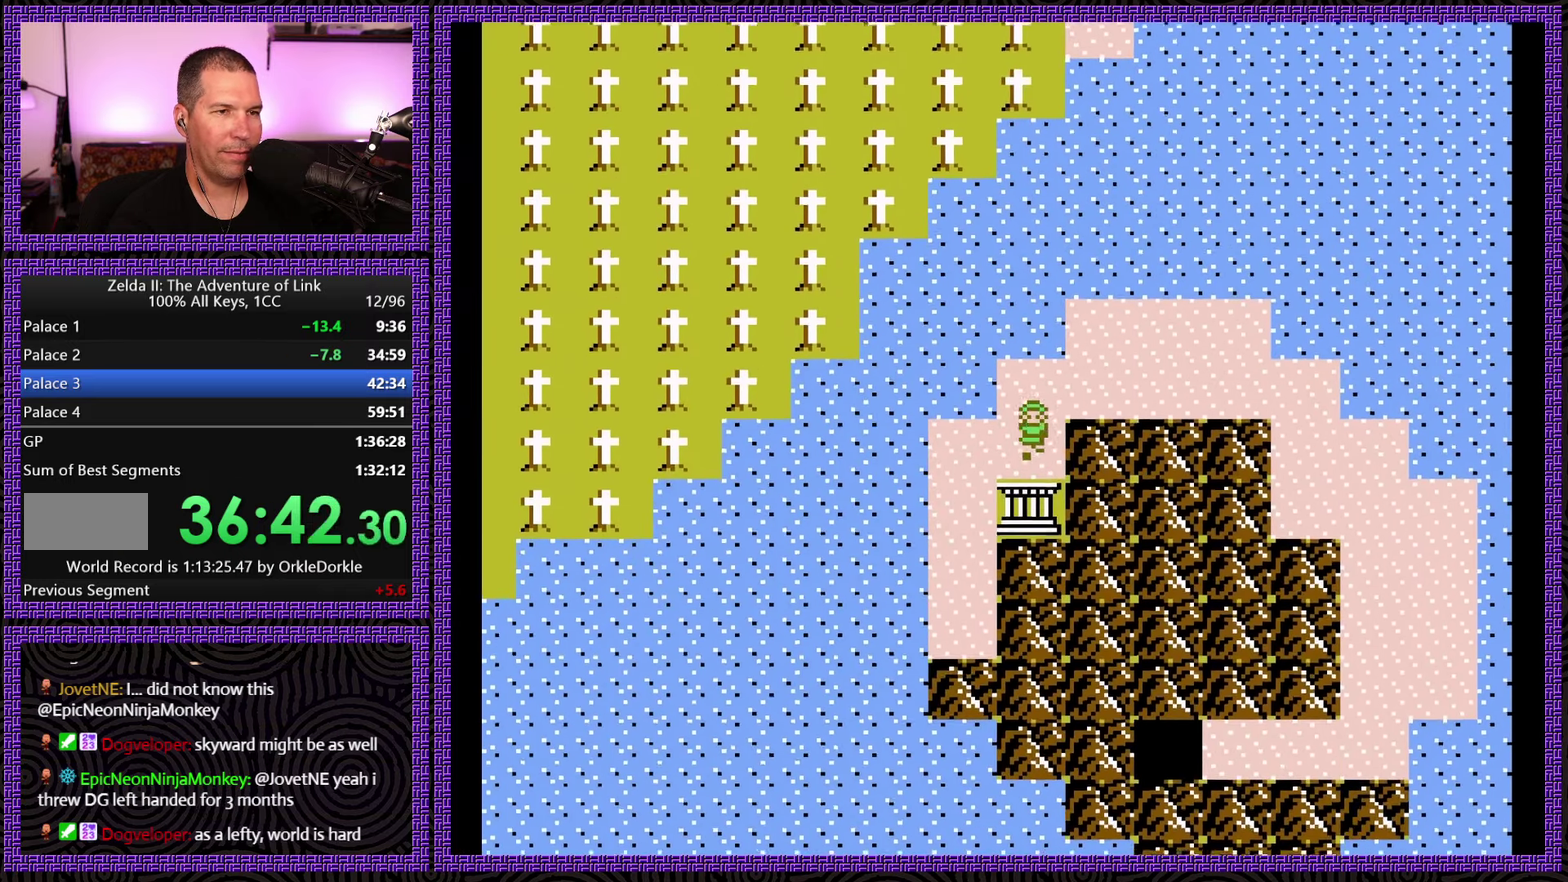
{"buttons": ["DPAD_DOWN"], "events": []}
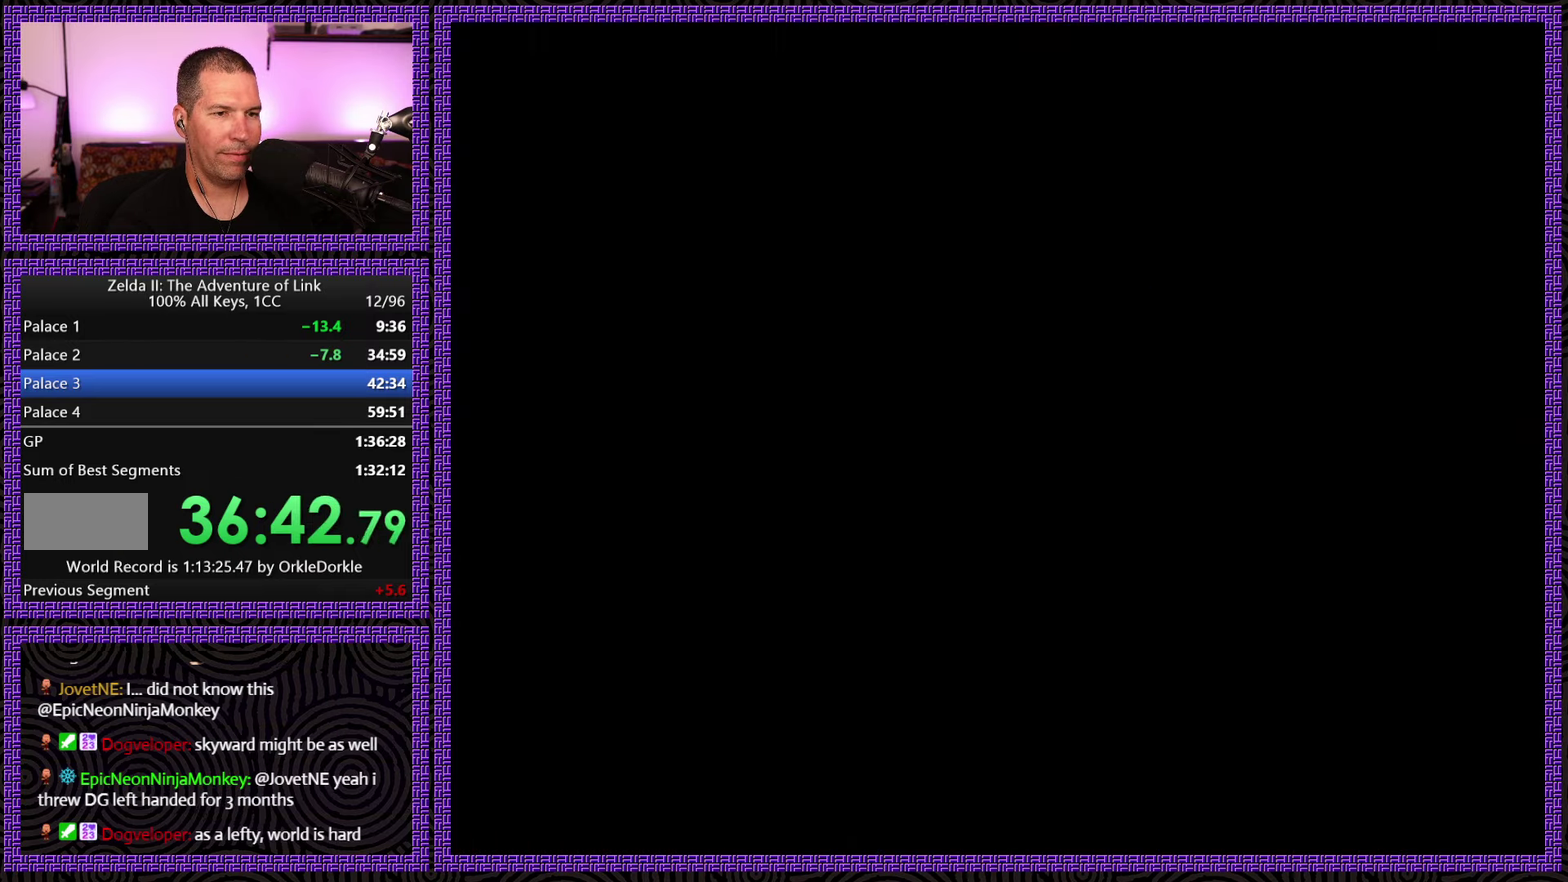
{"buttons": ["DPAD_RIGHT"], "events": [[34, "DPAD_DOWN", "up"], [34, "DPAD_RIGHT", "down"]]}
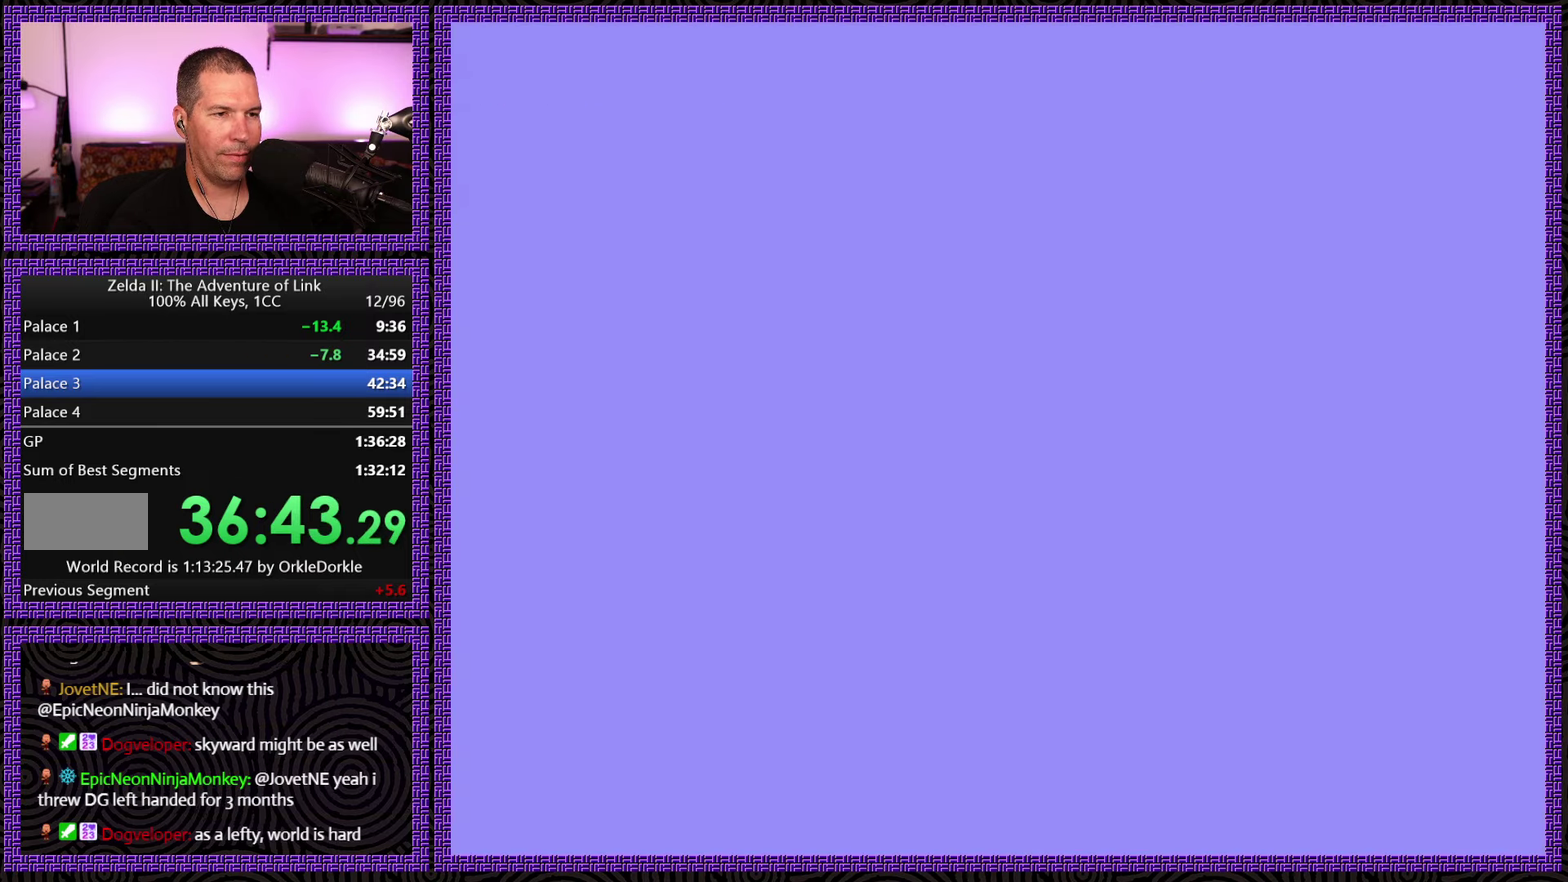
{"buttons": ["DPAD_RIGHT"], "events": []}
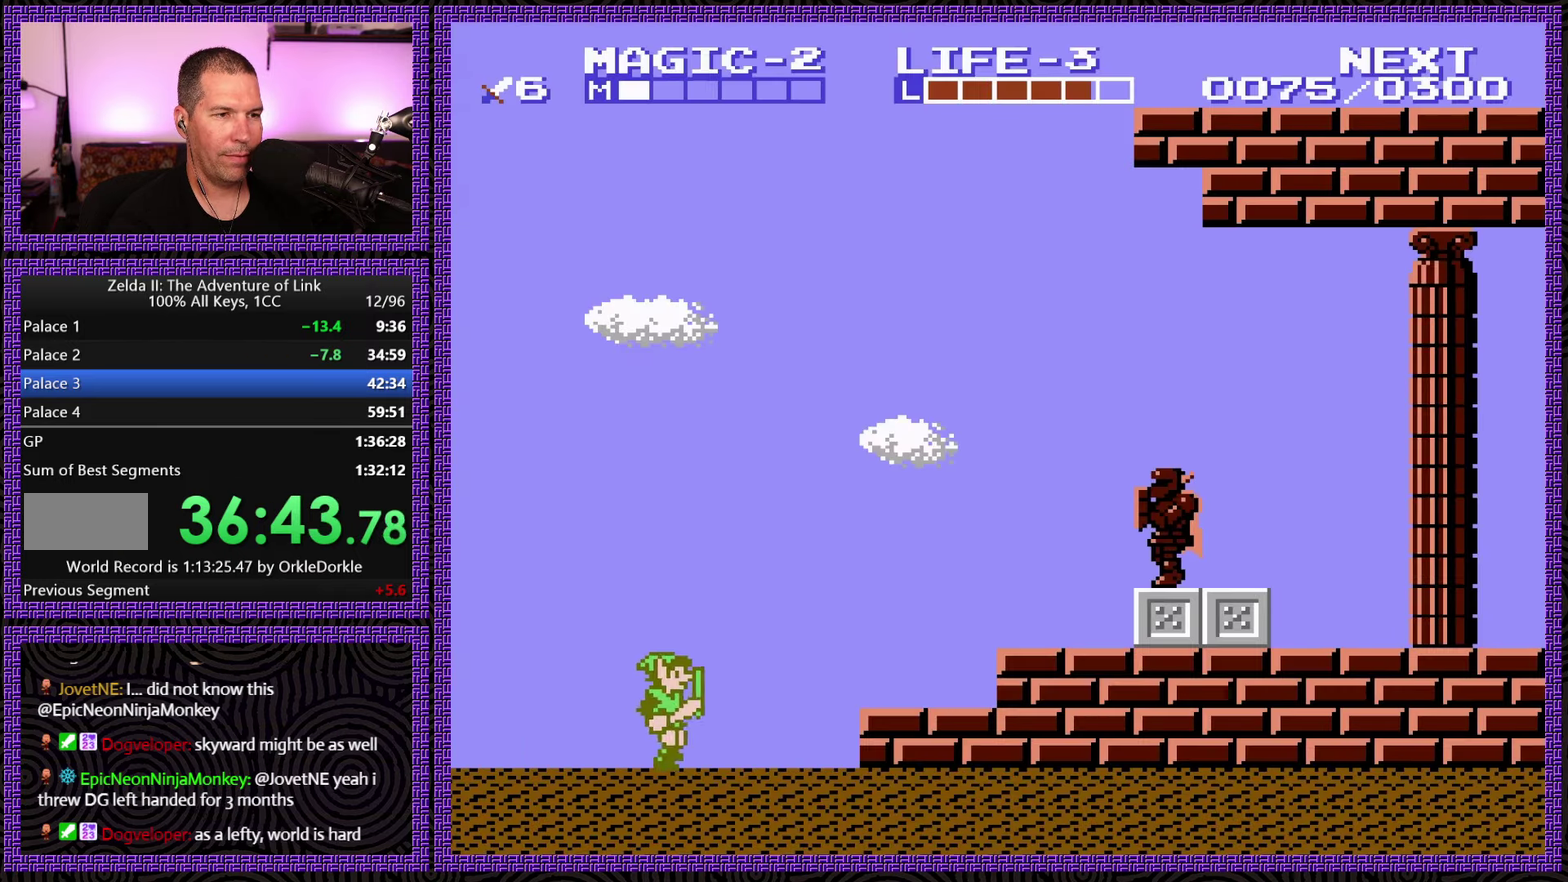
{"buttons": ["DPAD_RIGHT"], "events": [[117, "A", "down"], [233, "A", "up"]]}
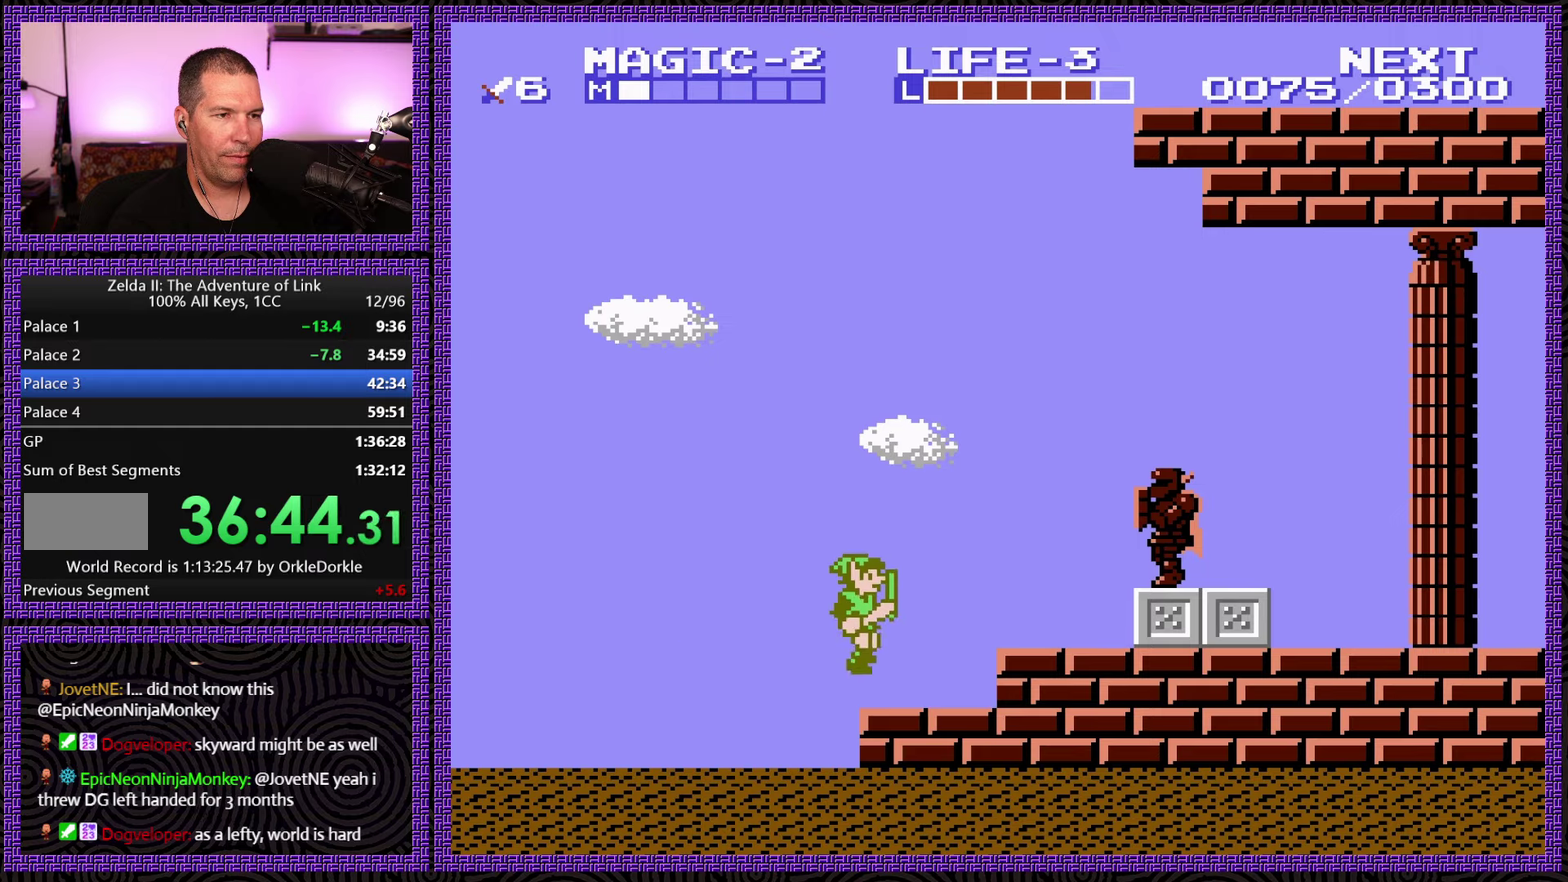
{"buttons": ["B"], "events": [[133, "A", "down"], [250, "A", "up"], [433, "B", "down"], [433, "DPAD_RIGHT", "up"]]}
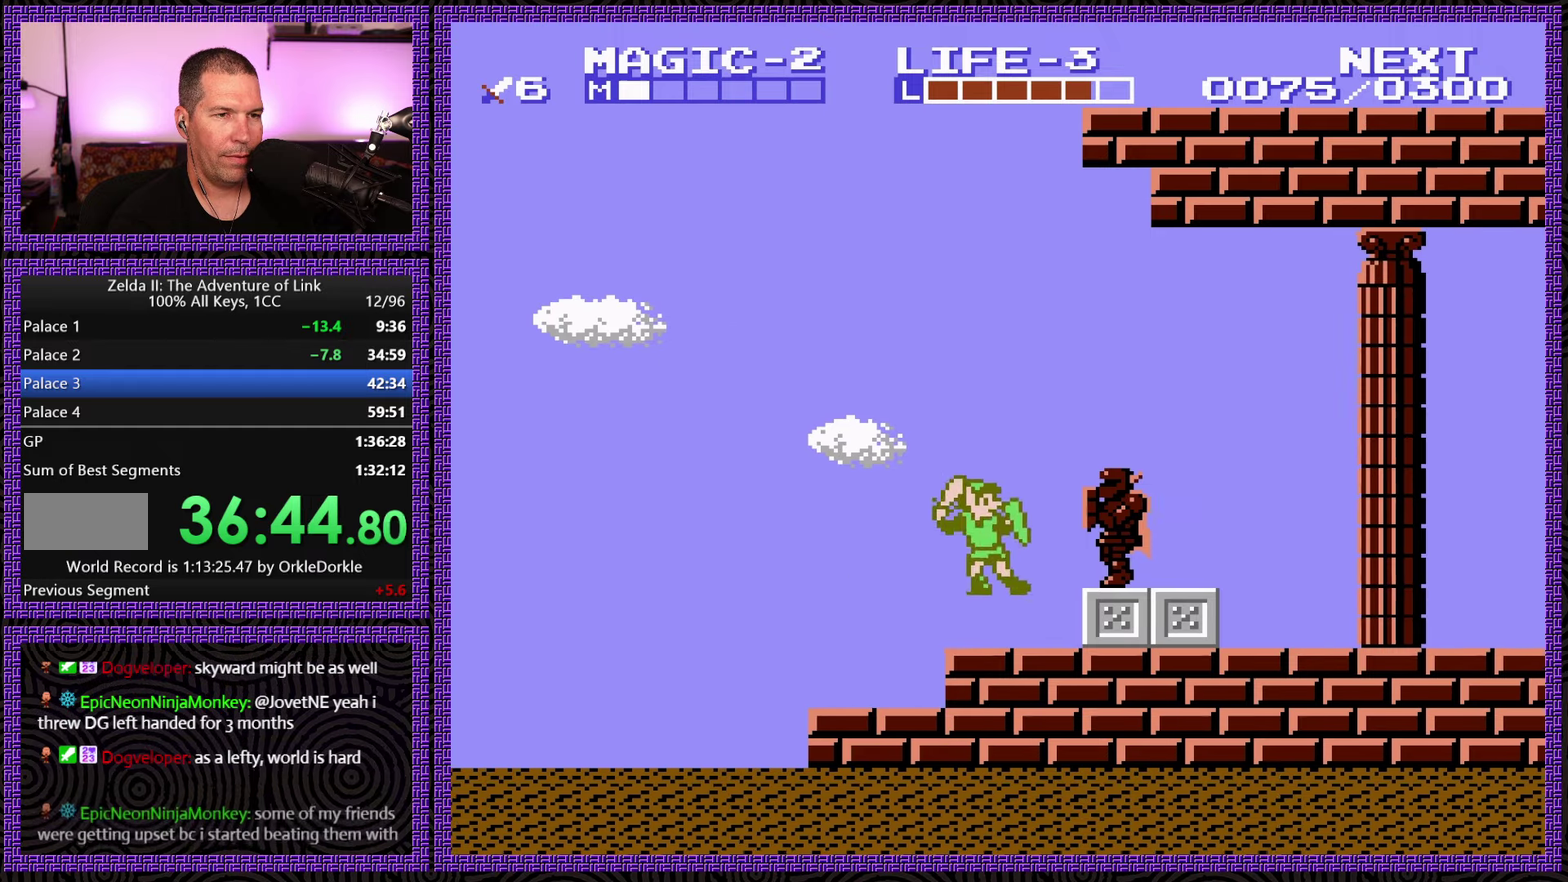
{"buttons": ["A", "DPAD_RIGHT"], "events": [[100, "B", "up"], [466, "A", "down"], [500, "DPAD_RIGHT", "down"]]}